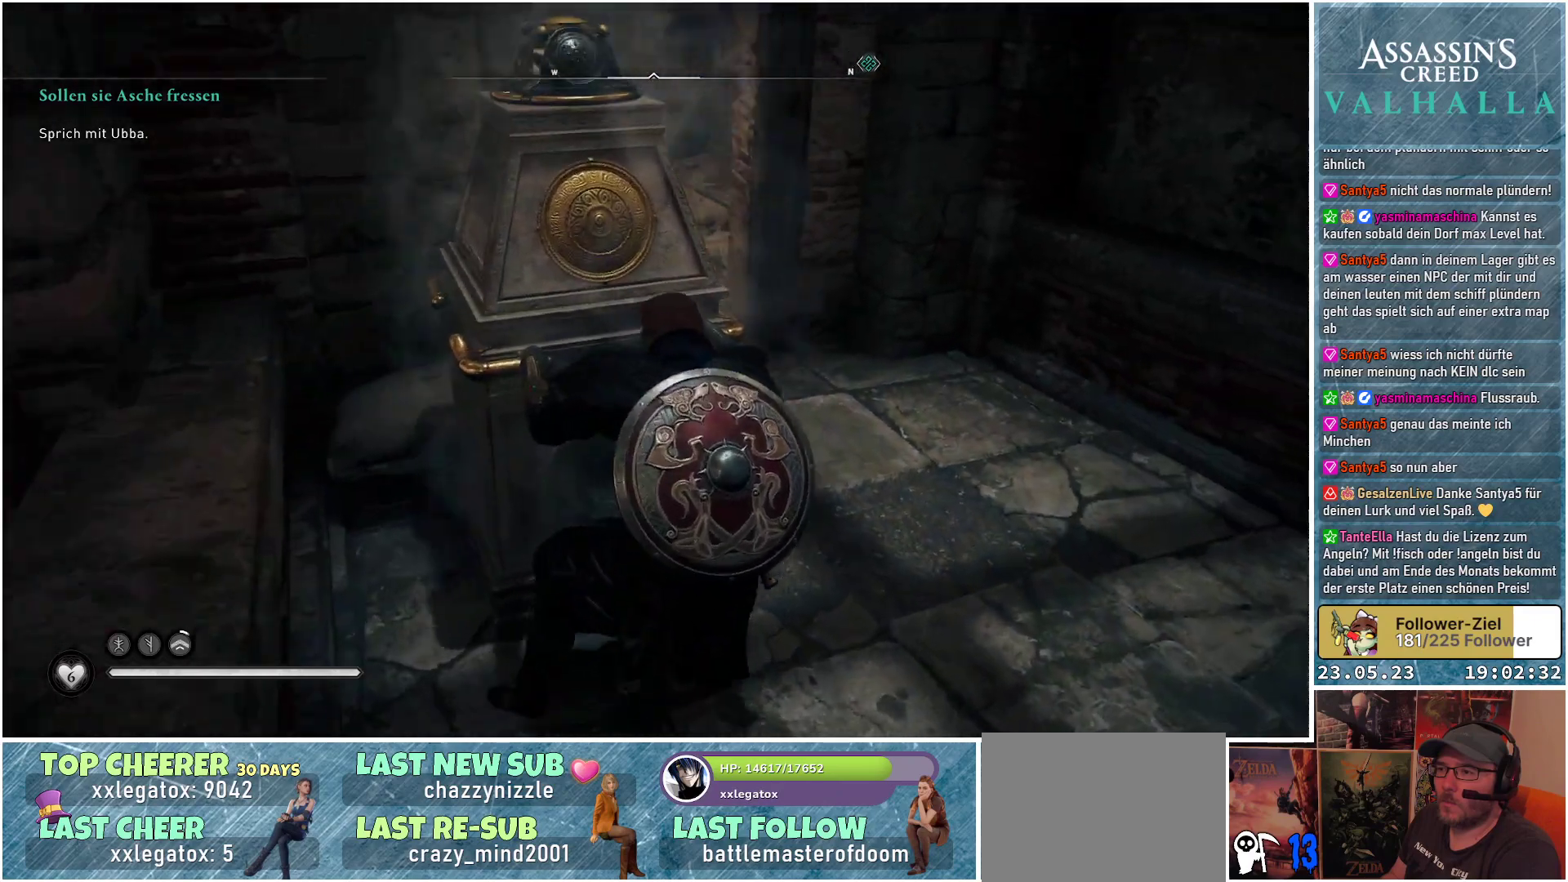
Gameplay with a controller (Xbox layout); each line is a JSON object with the inputs held at the frame after it. "events" lists button and stick changes between this image and that frame as [ms after this image, input, new state], when the widget could be followed in between.
{"buttons": [], "left_stick": "up", "right_stick": "center", "events": [[500, "left_stick", "up"]]}
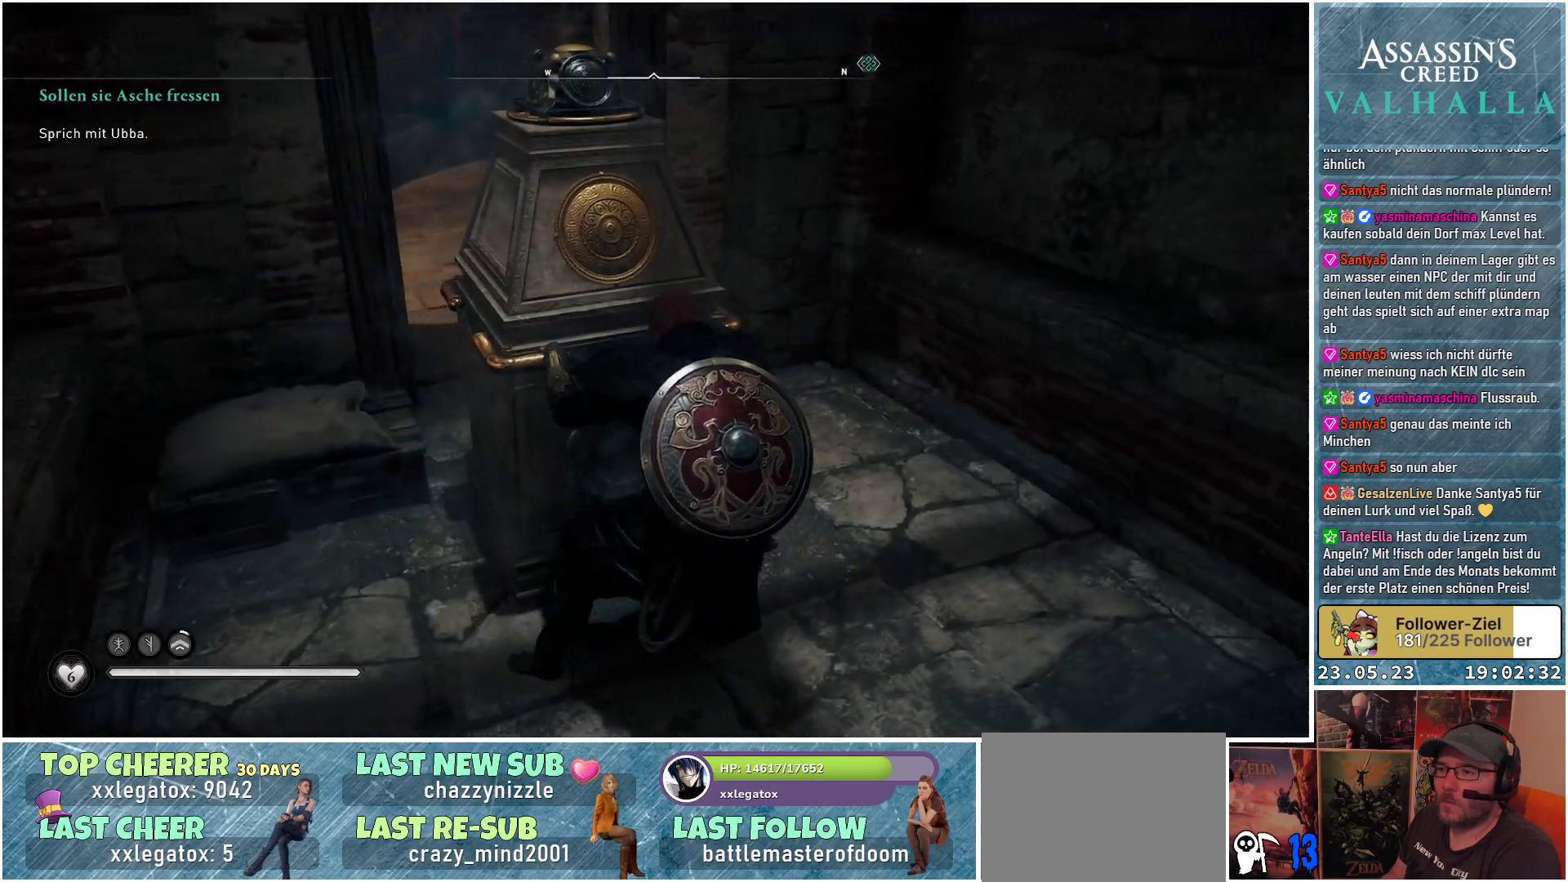
{"buttons": [], "left_stick": "up-left", "right_stick": "center", "events": [[50, "right_stick", "down-left"], [150, "left_stick", "up-left"], [433, "right_stick", "center"]]}
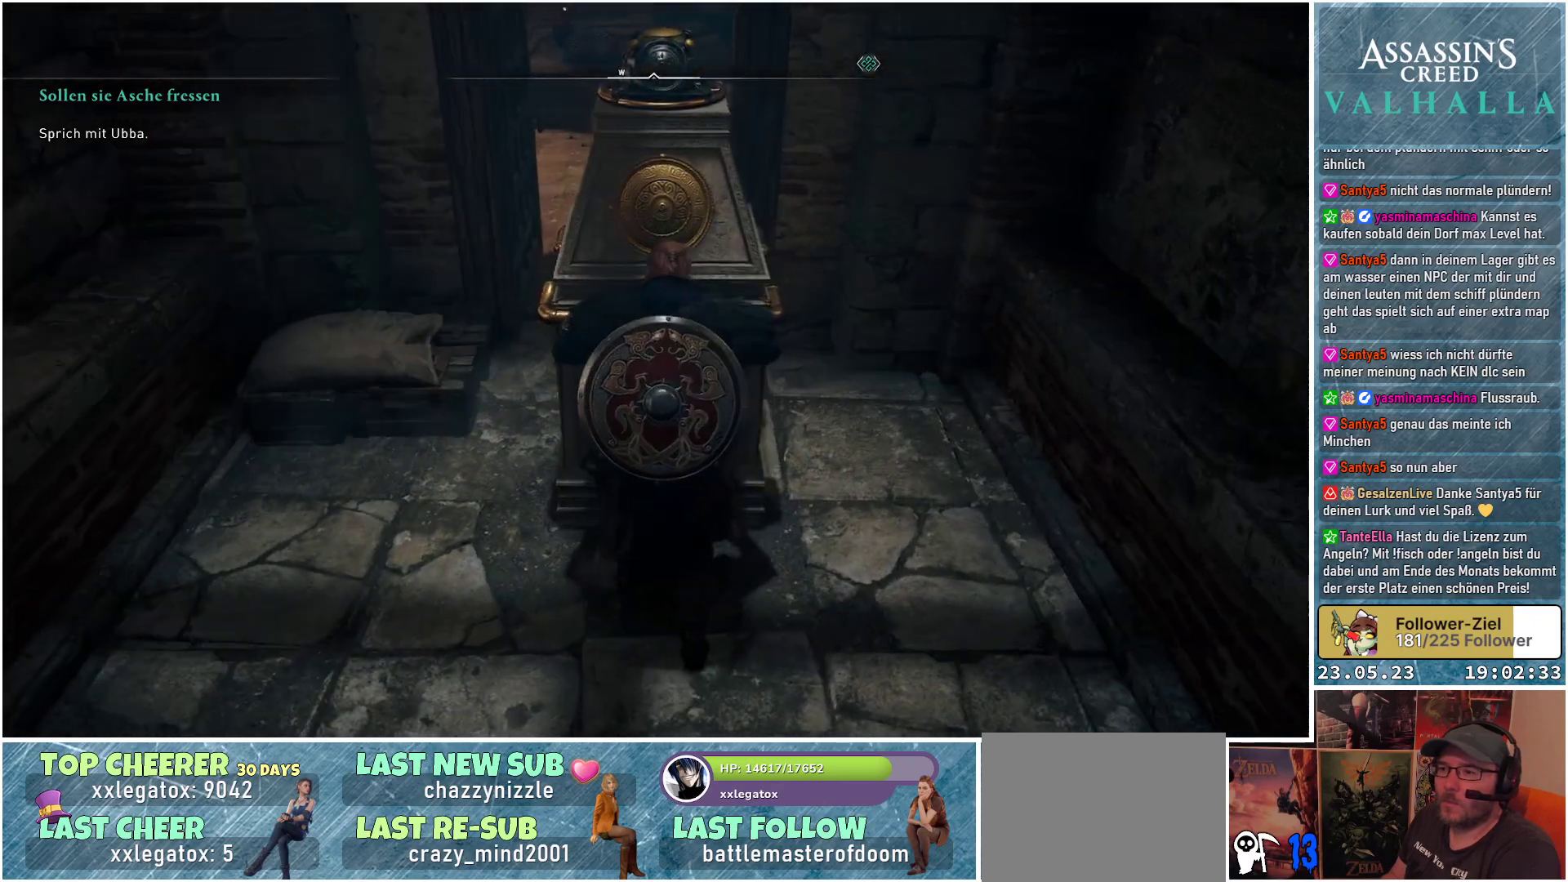
{"buttons": [], "left_stick": "up-left", "right_stick": "center", "events": [[17, "left_stick", "up"], [300, "left_stick", "up-left"]]}
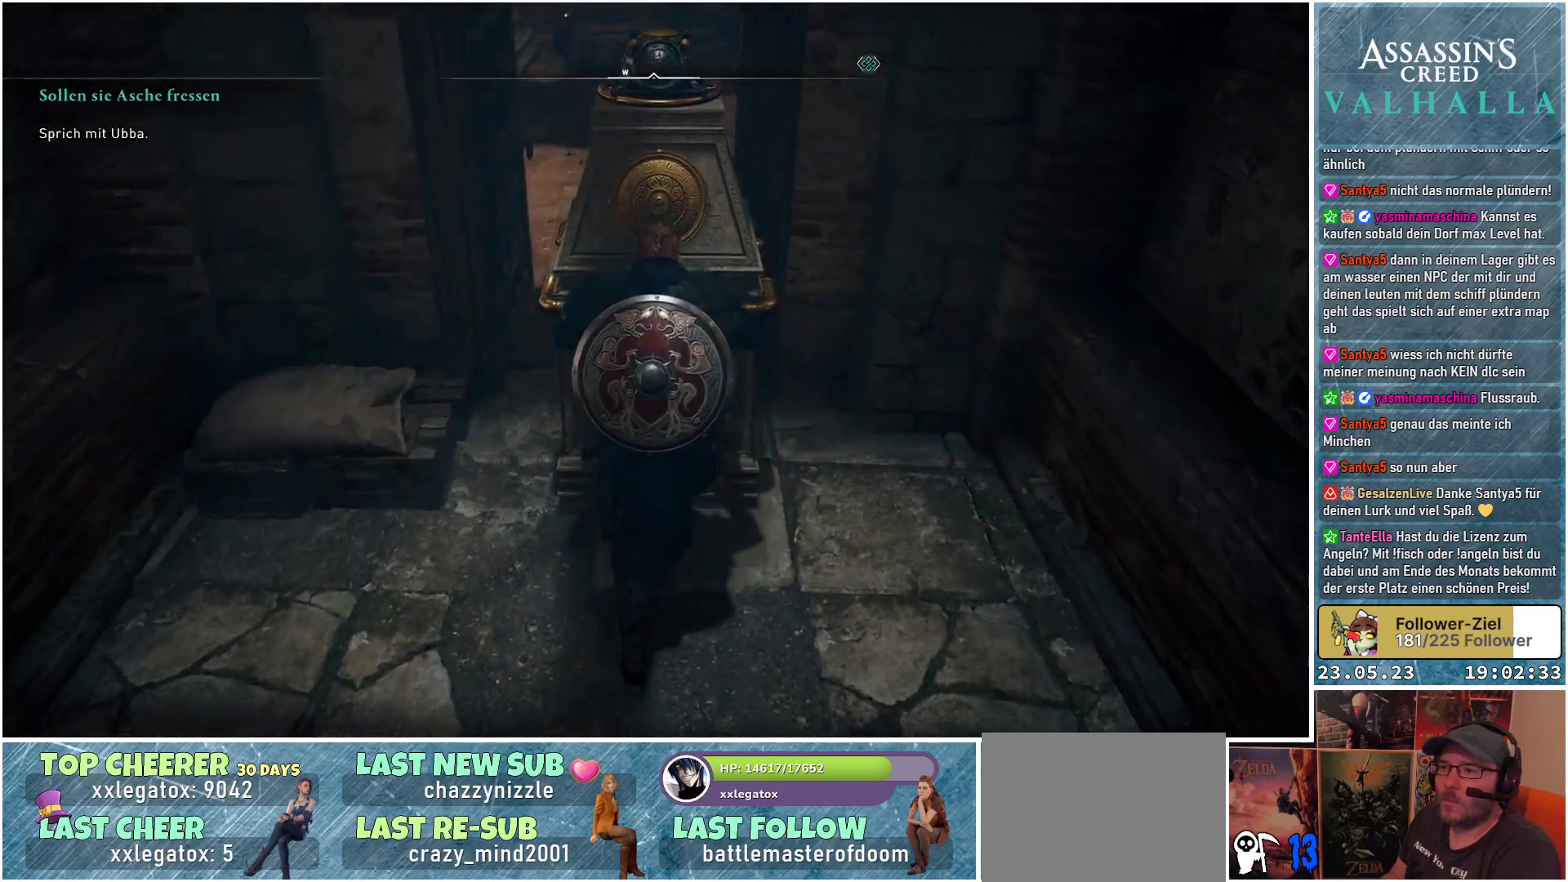
{"buttons": [], "left_stick": "up-left", "right_stick": "center", "events": []}
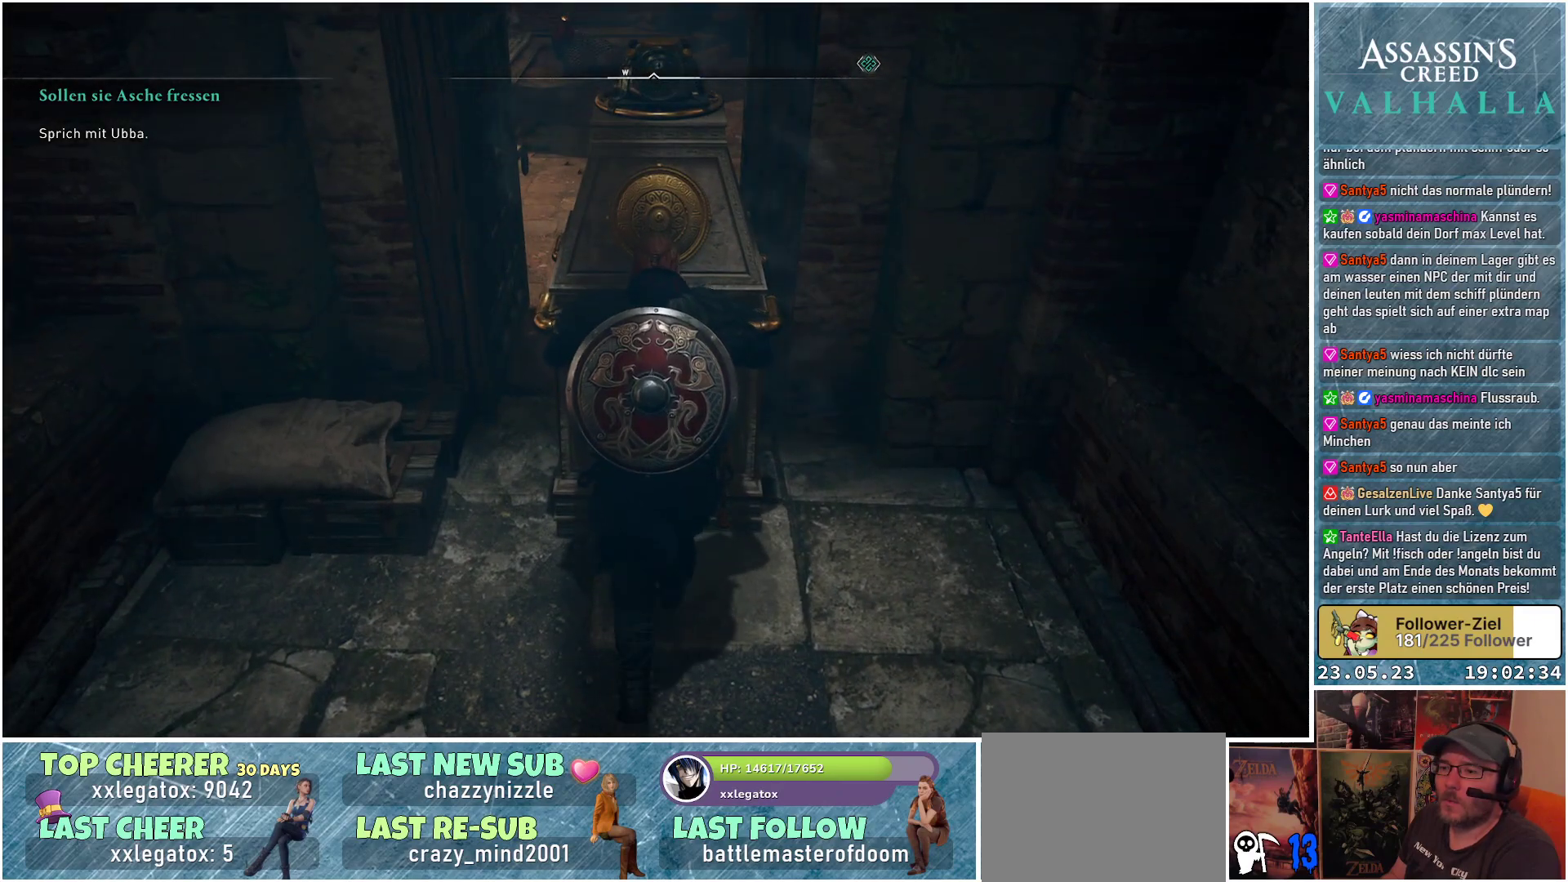
{"buttons": [], "left_stick": "down-left", "right_stick": "center", "events": [[17, "left_stick", "left"], [150, "left_stick", "up-left"], [367, "left_stick", "down-left"]]}
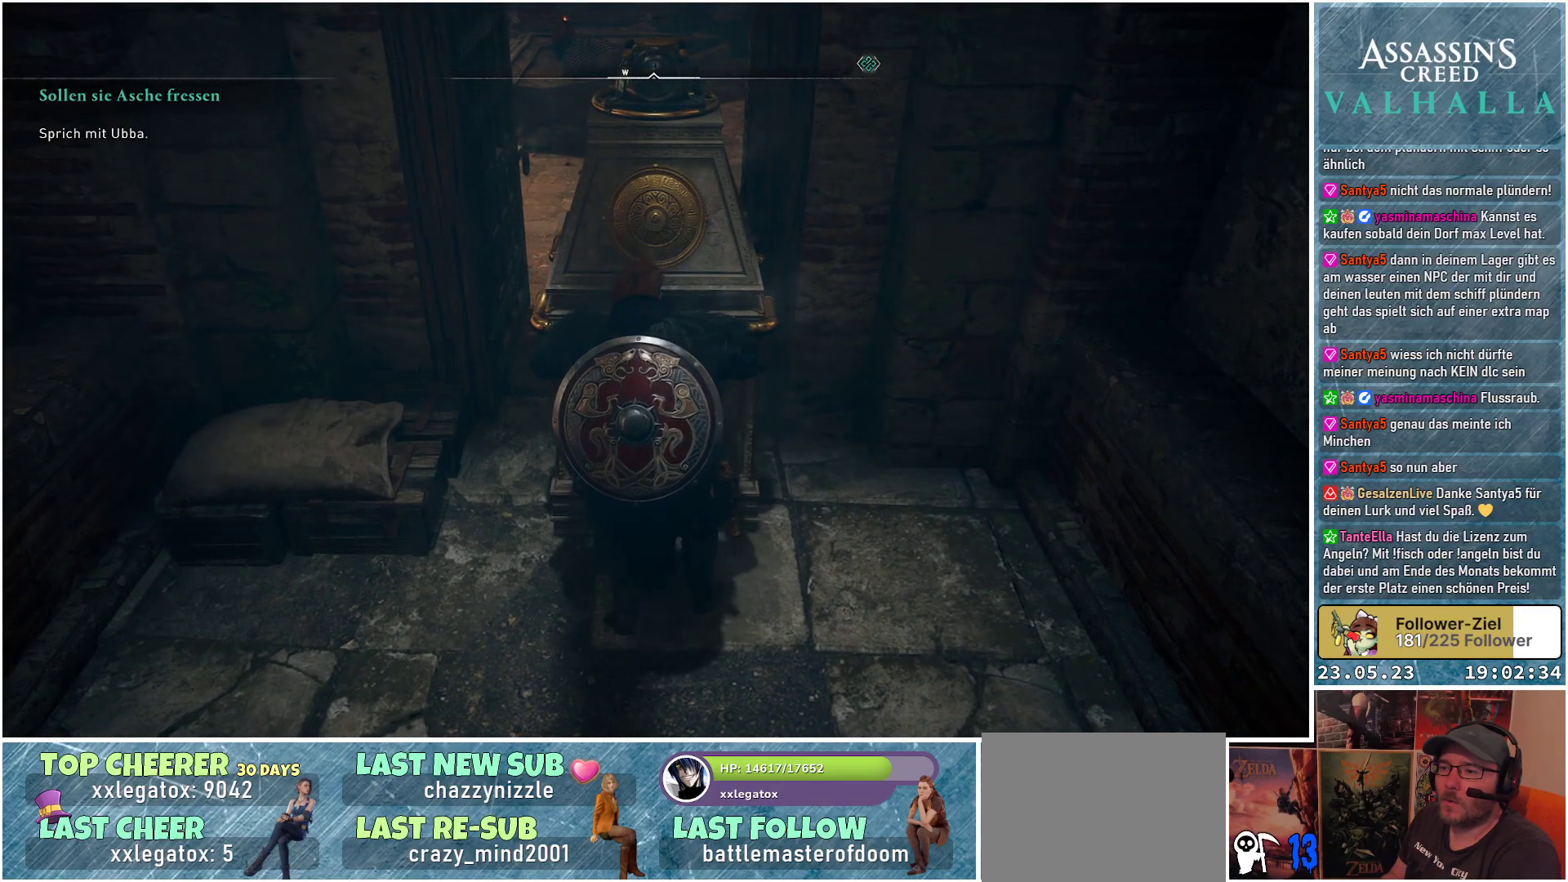
{"buttons": [], "left_stick": "up", "right_stick": "center", "events": [[50, "left_stick", "left"], [183, "left_stick", "center"], [500, "left_stick", "up"]]}
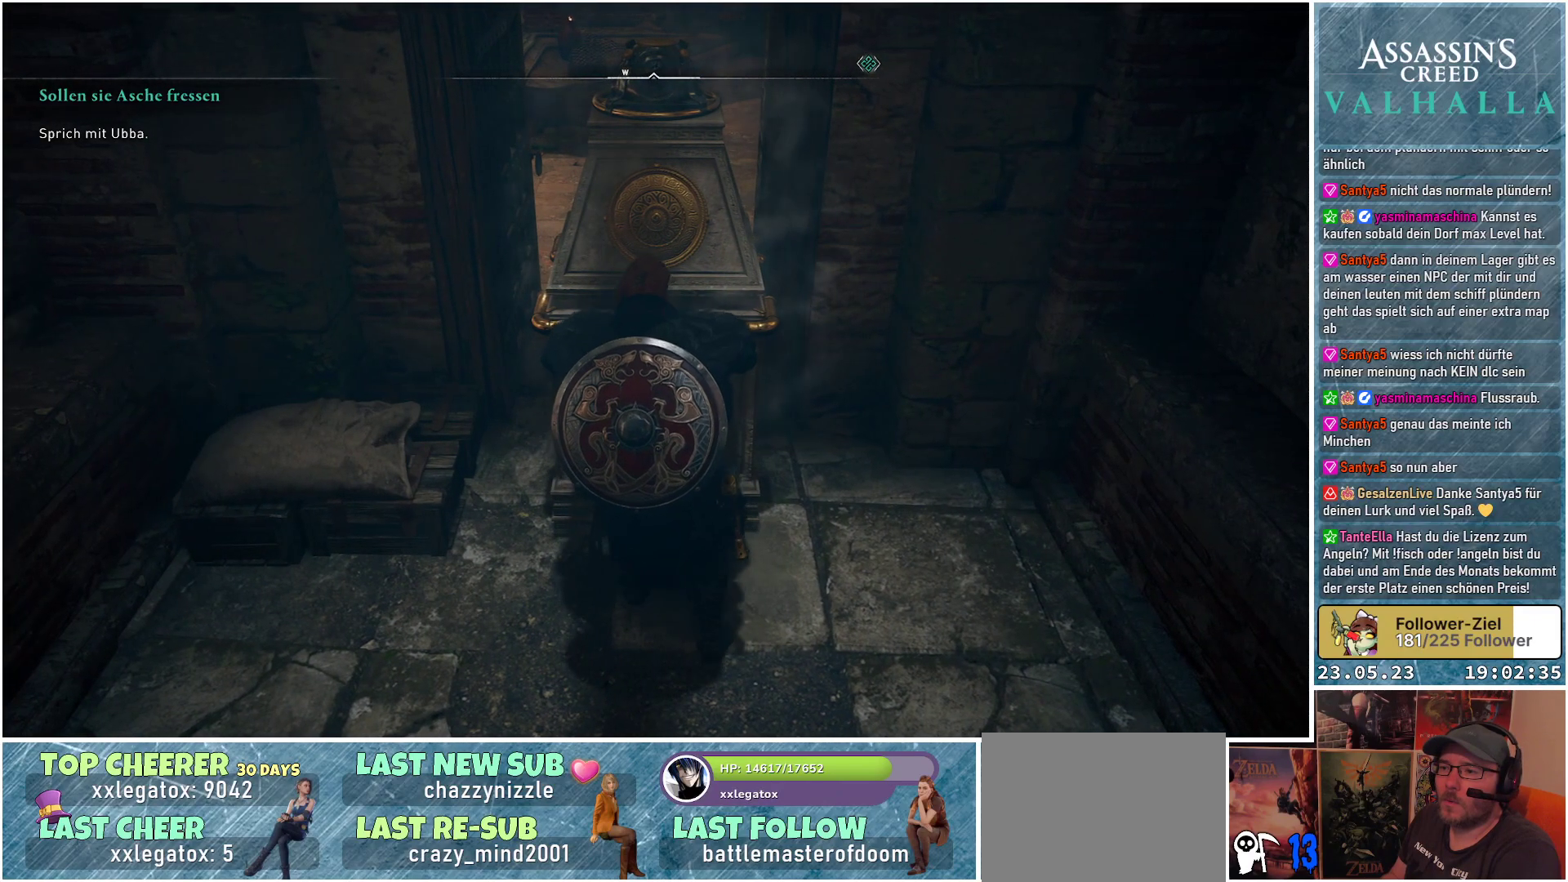
{"buttons": [], "left_stick": "up", "right_stick": "center", "events": []}
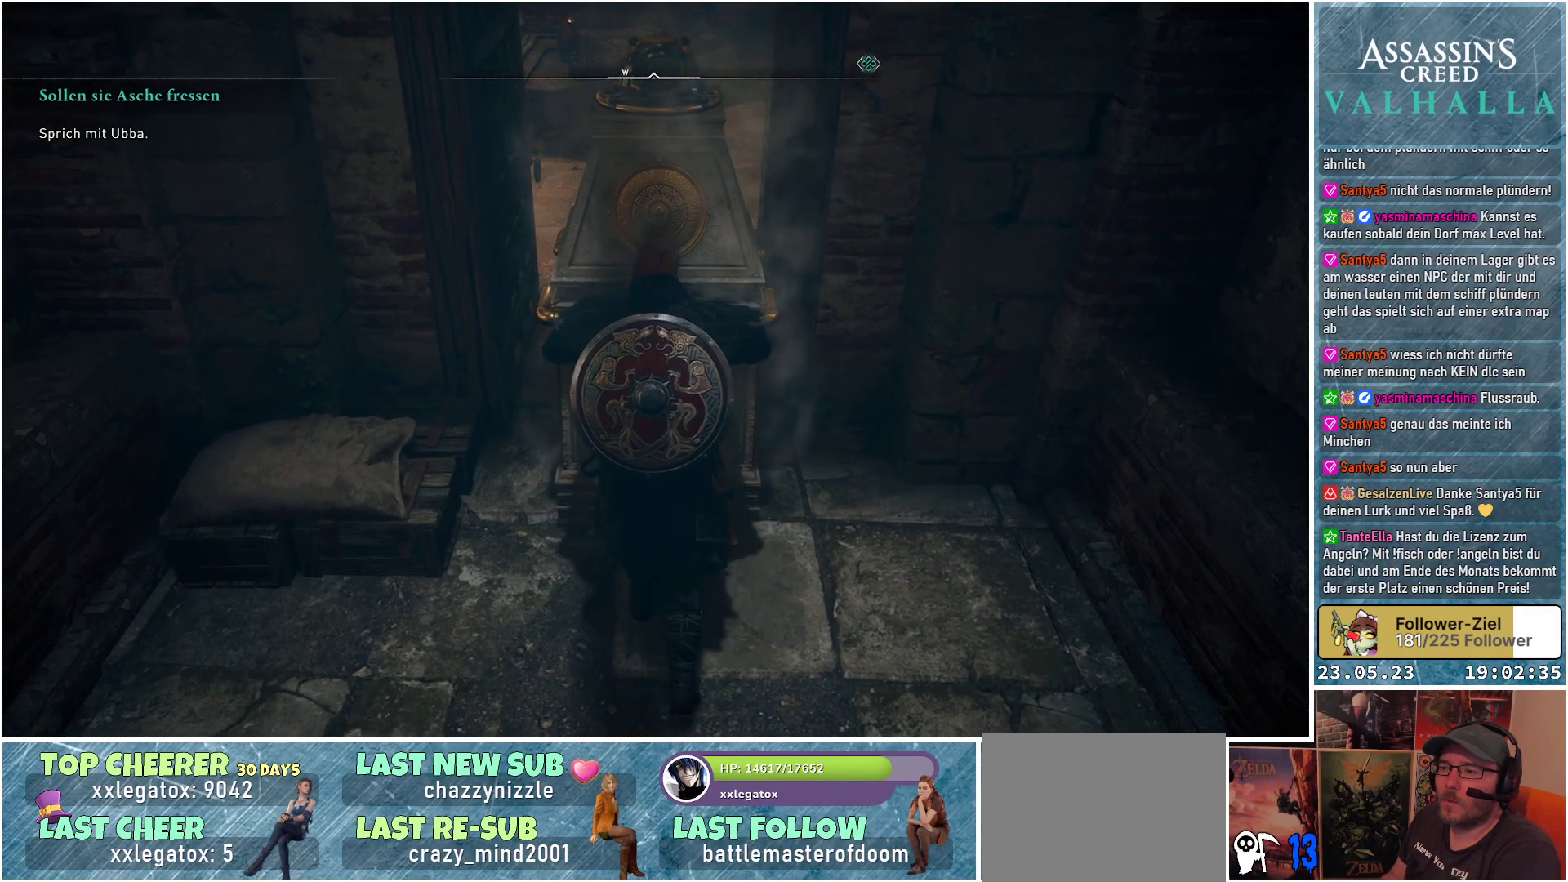
{"buttons": [], "left_stick": "up", "right_stick": "center", "events": []}
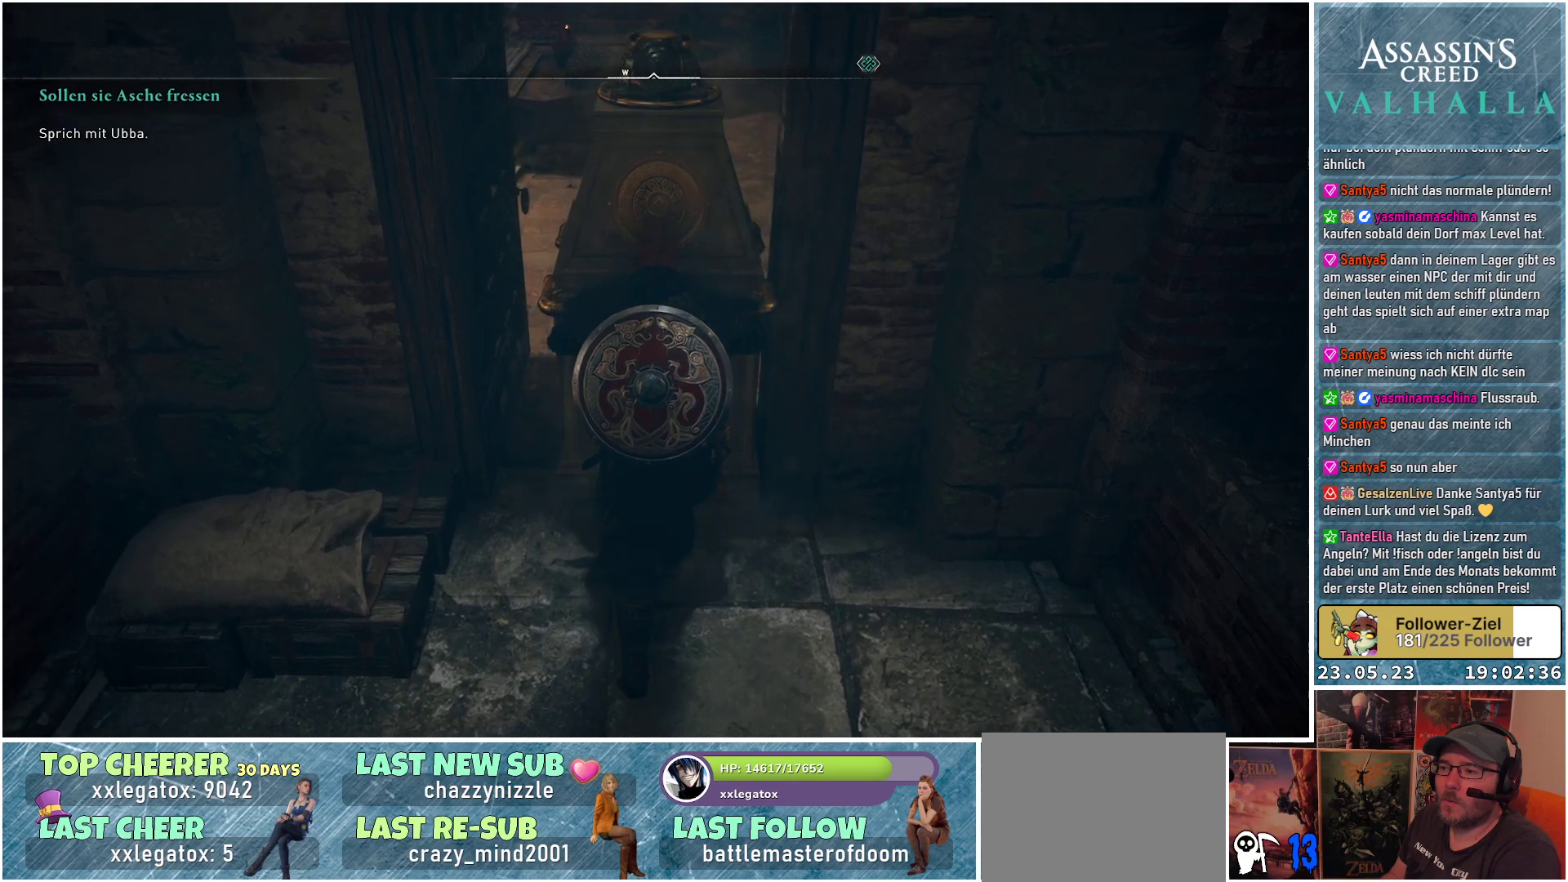
{"buttons": [], "left_stick": "up", "right_stick": "center", "events": [[133, "right_stick", "up"], [333, "right_stick", "center"]]}
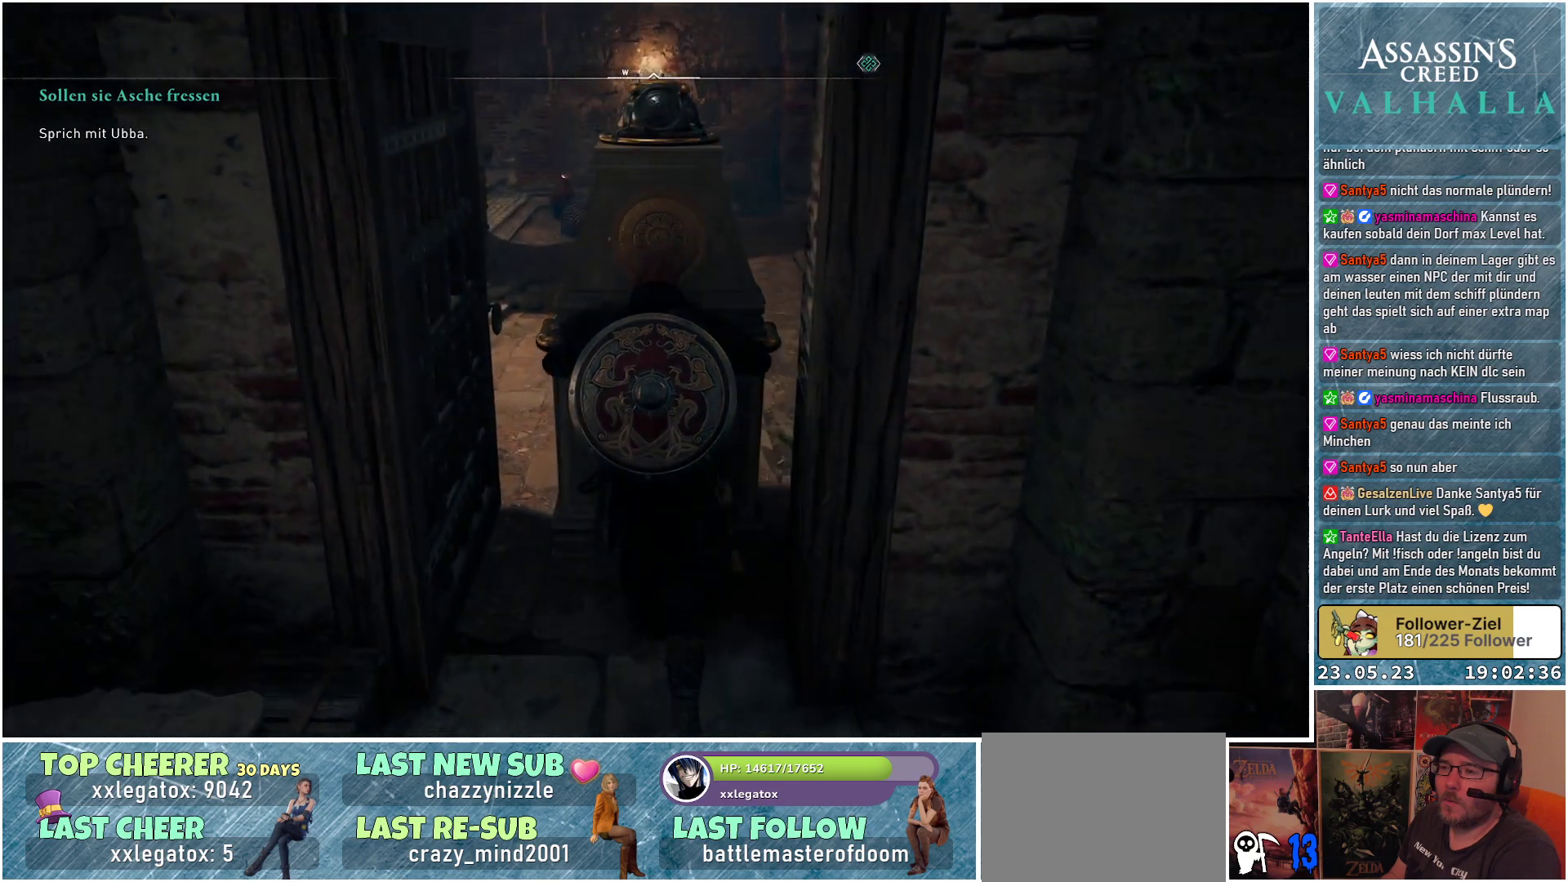
{"buttons": [], "left_stick": "up", "right_stick": "center", "events": []}
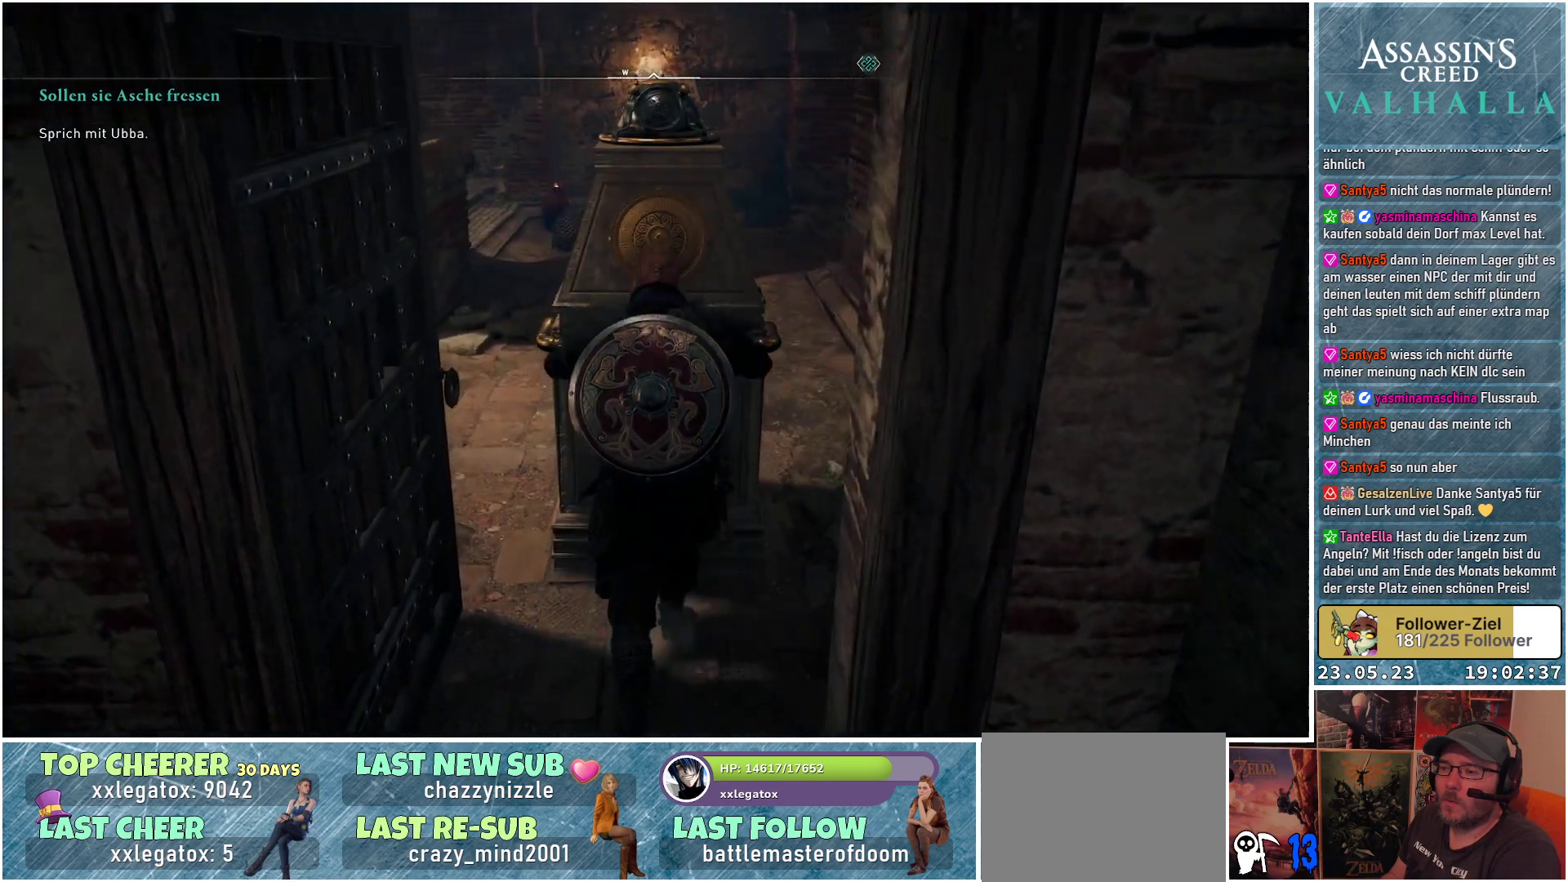
{"buttons": [], "left_stick": "up", "right_stick": "center", "events": []}
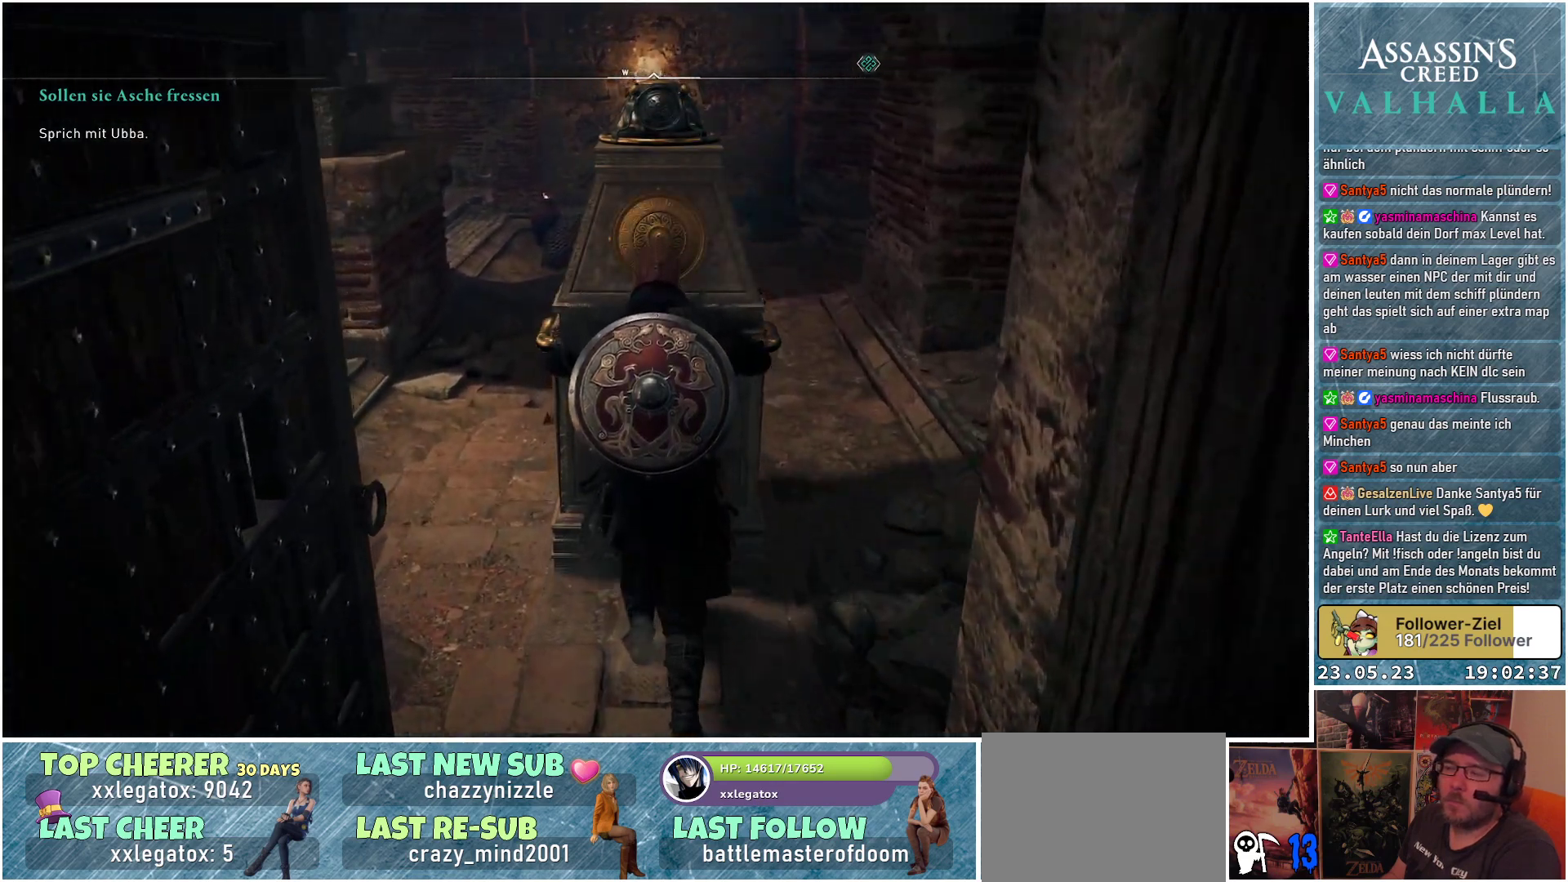
{"buttons": [], "left_stick": "up", "right_stick": "center", "events": []}
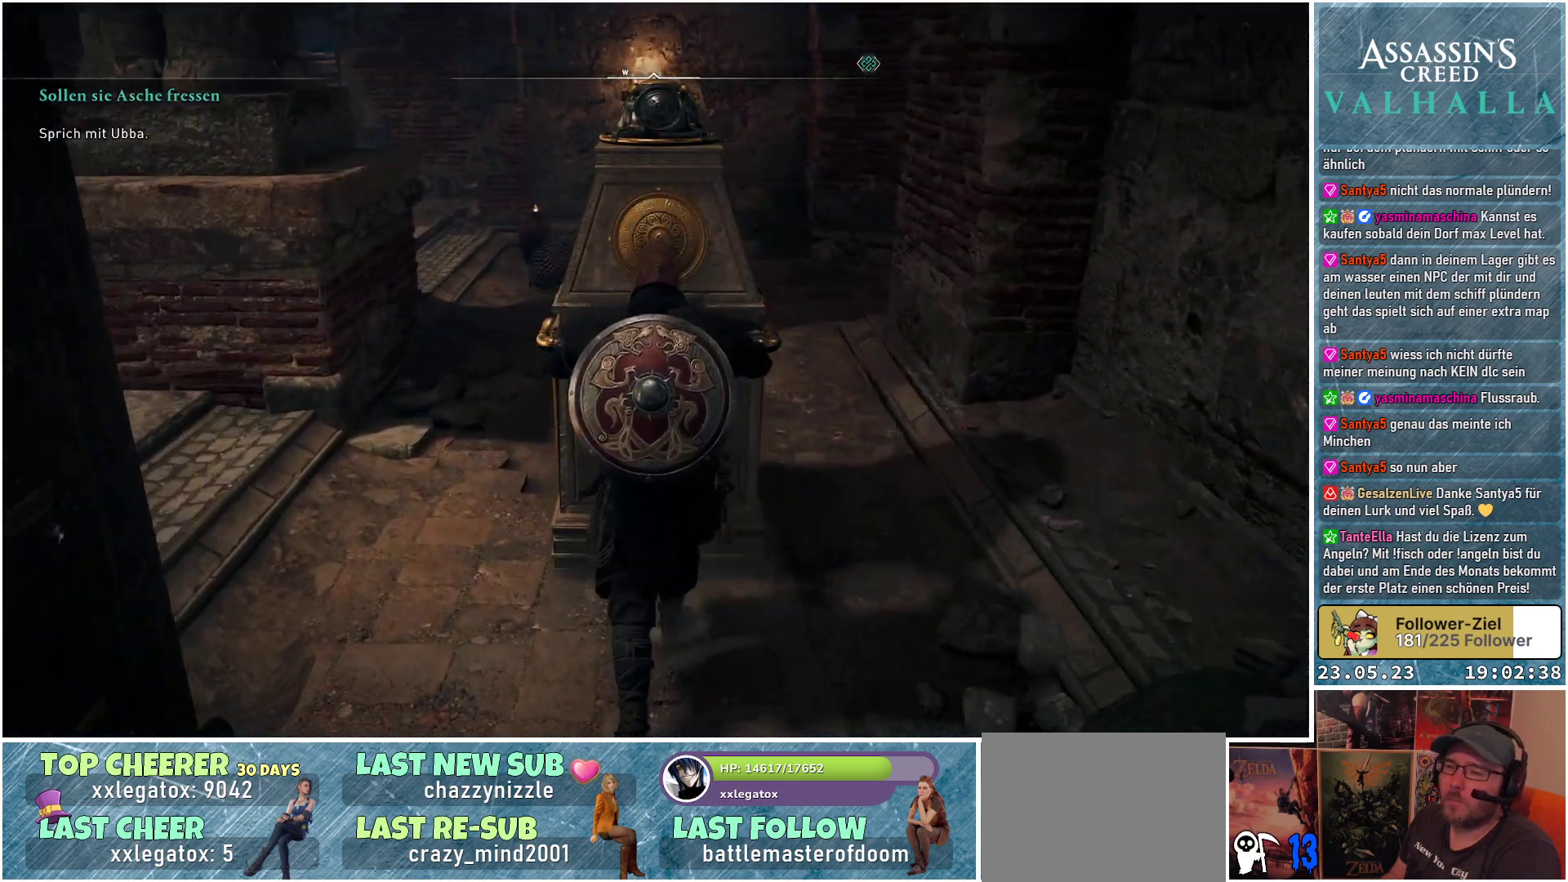
{"buttons": [], "left_stick": "up", "right_stick": "center", "events": []}
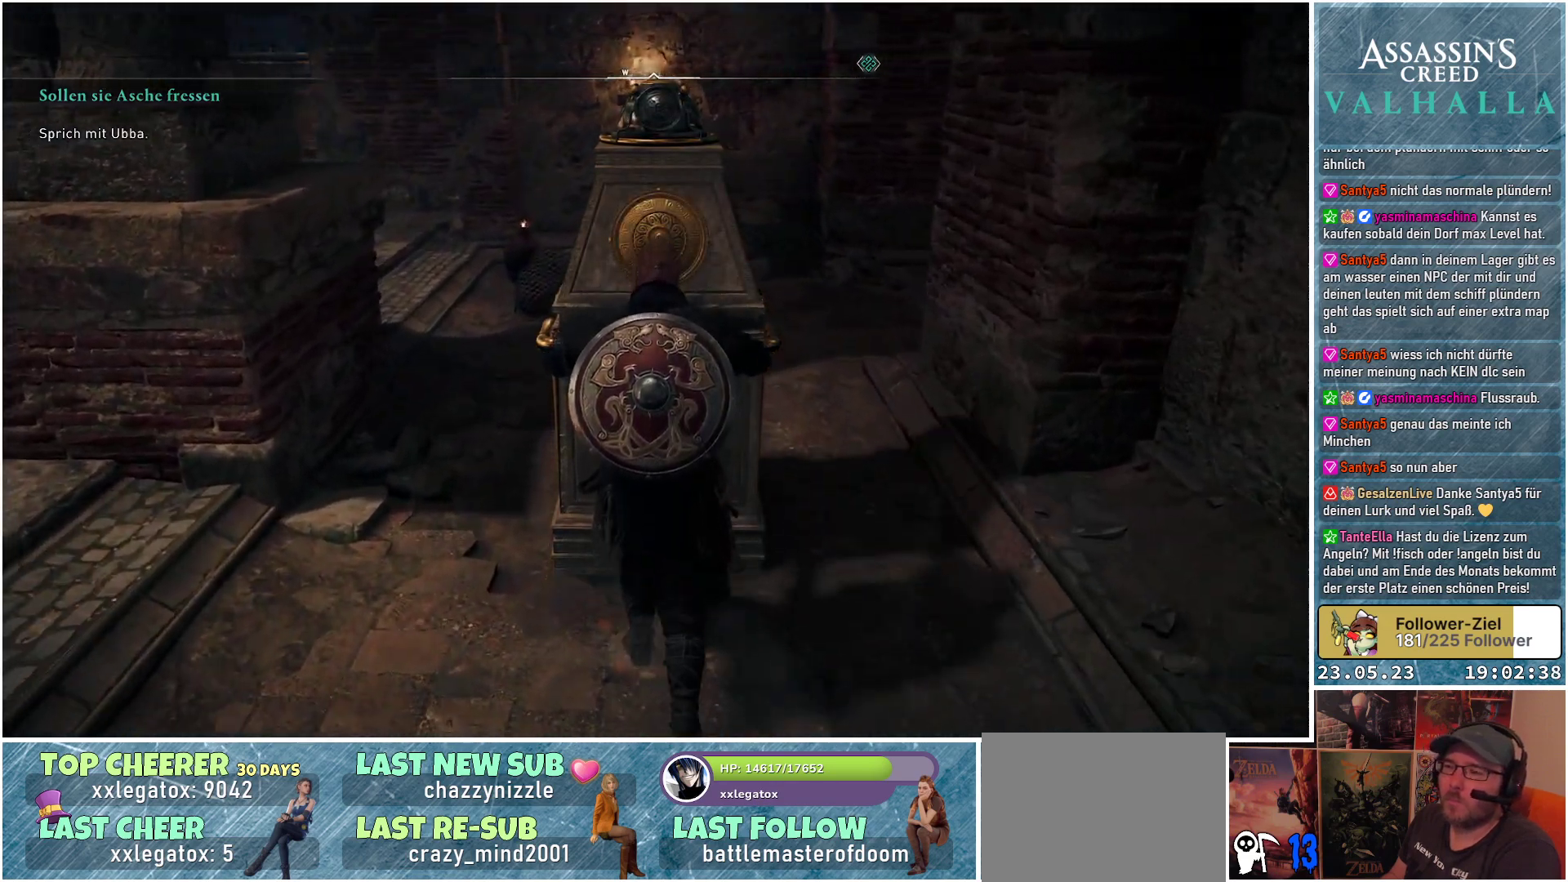
{"buttons": [], "left_stick": "up", "right_stick": "center", "events": []}
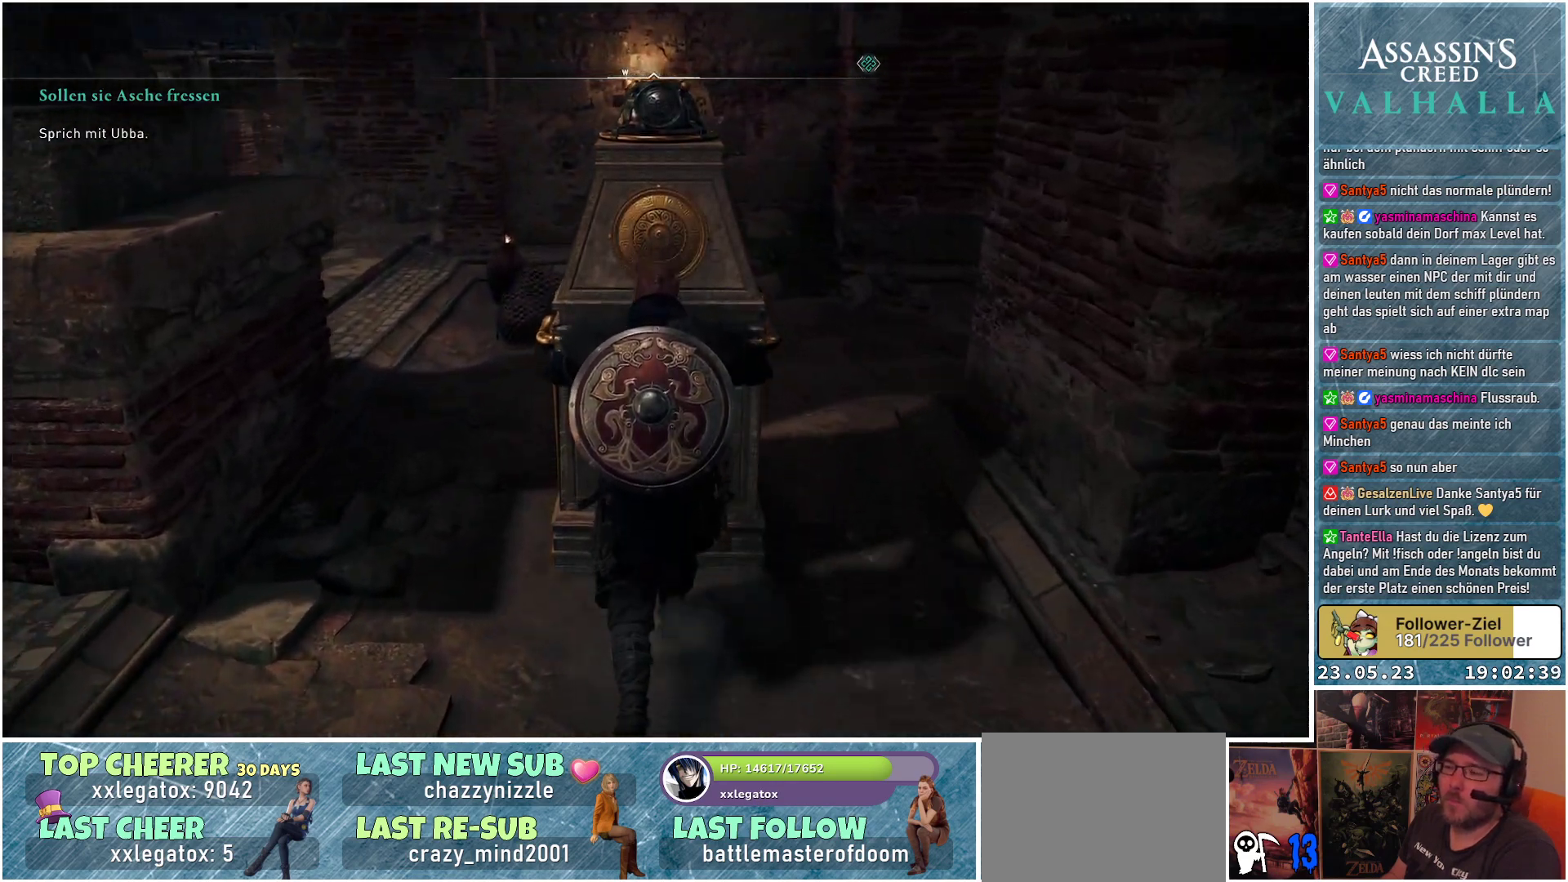
{"buttons": [], "left_stick": "up", "right_stick": "center", "events": []}
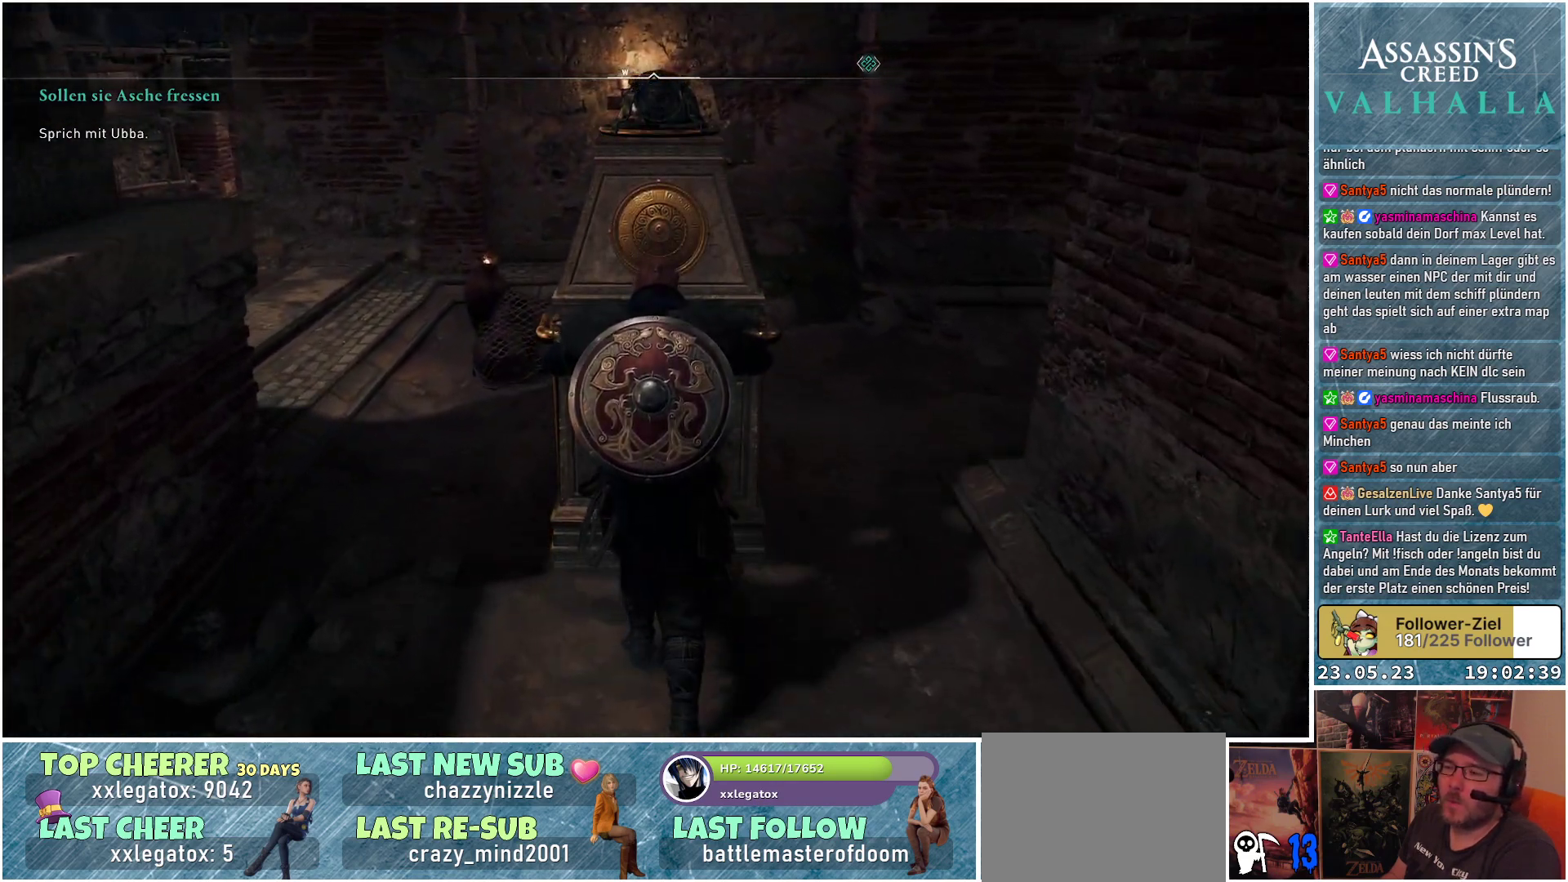
{"buttons": [], "left_stick": "up", "right_stick": "center", "events": []}
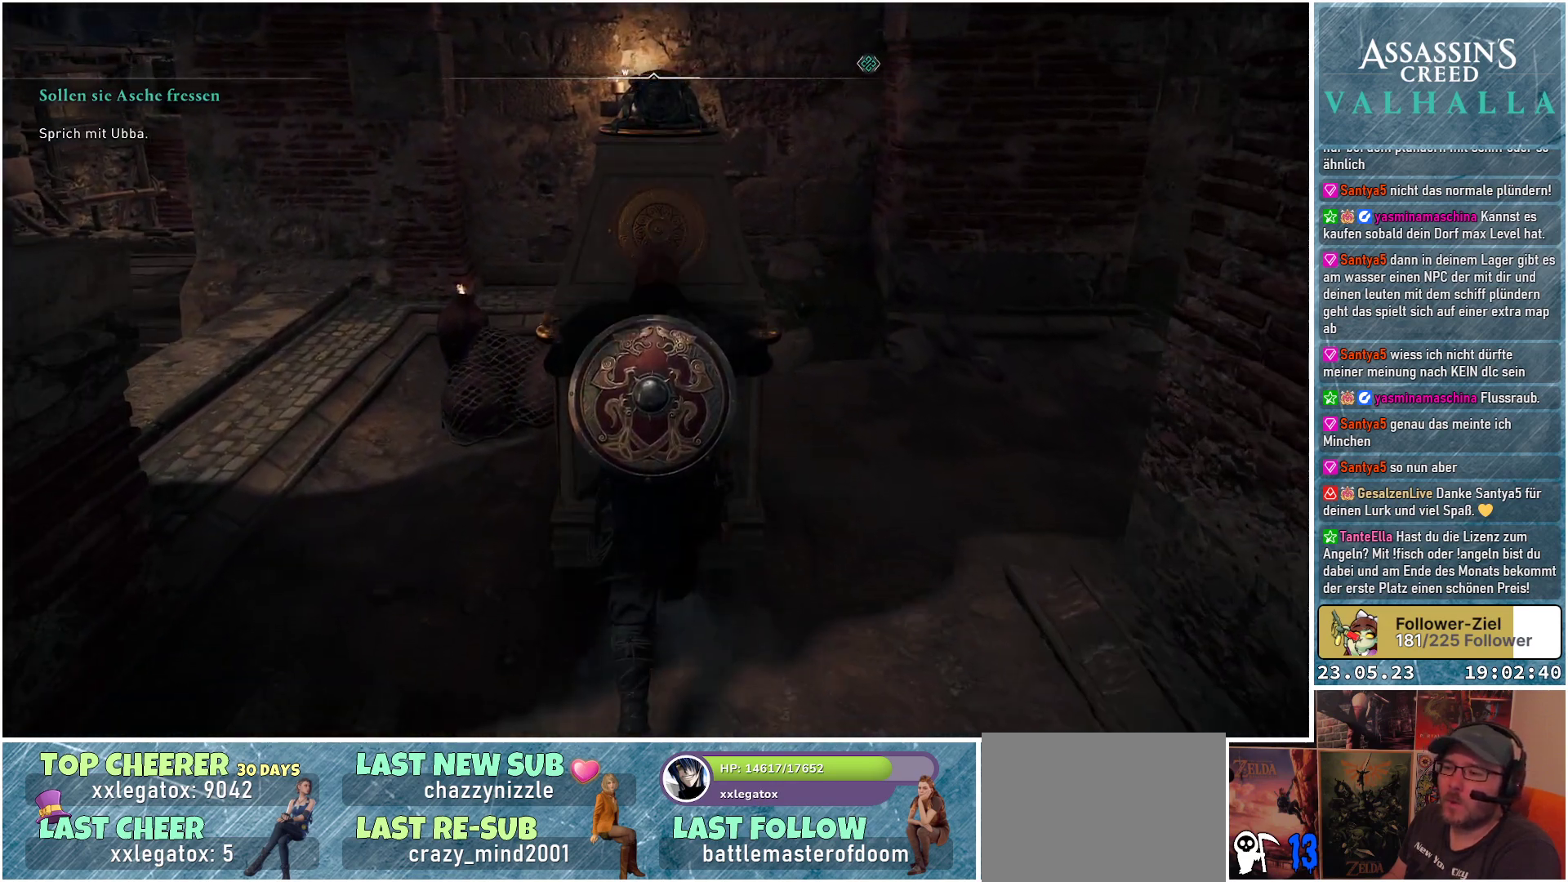
{"buttons": [], "left_stick": "center", "right_stick": "center", "events": [[300, "left_stick", "center"]]}
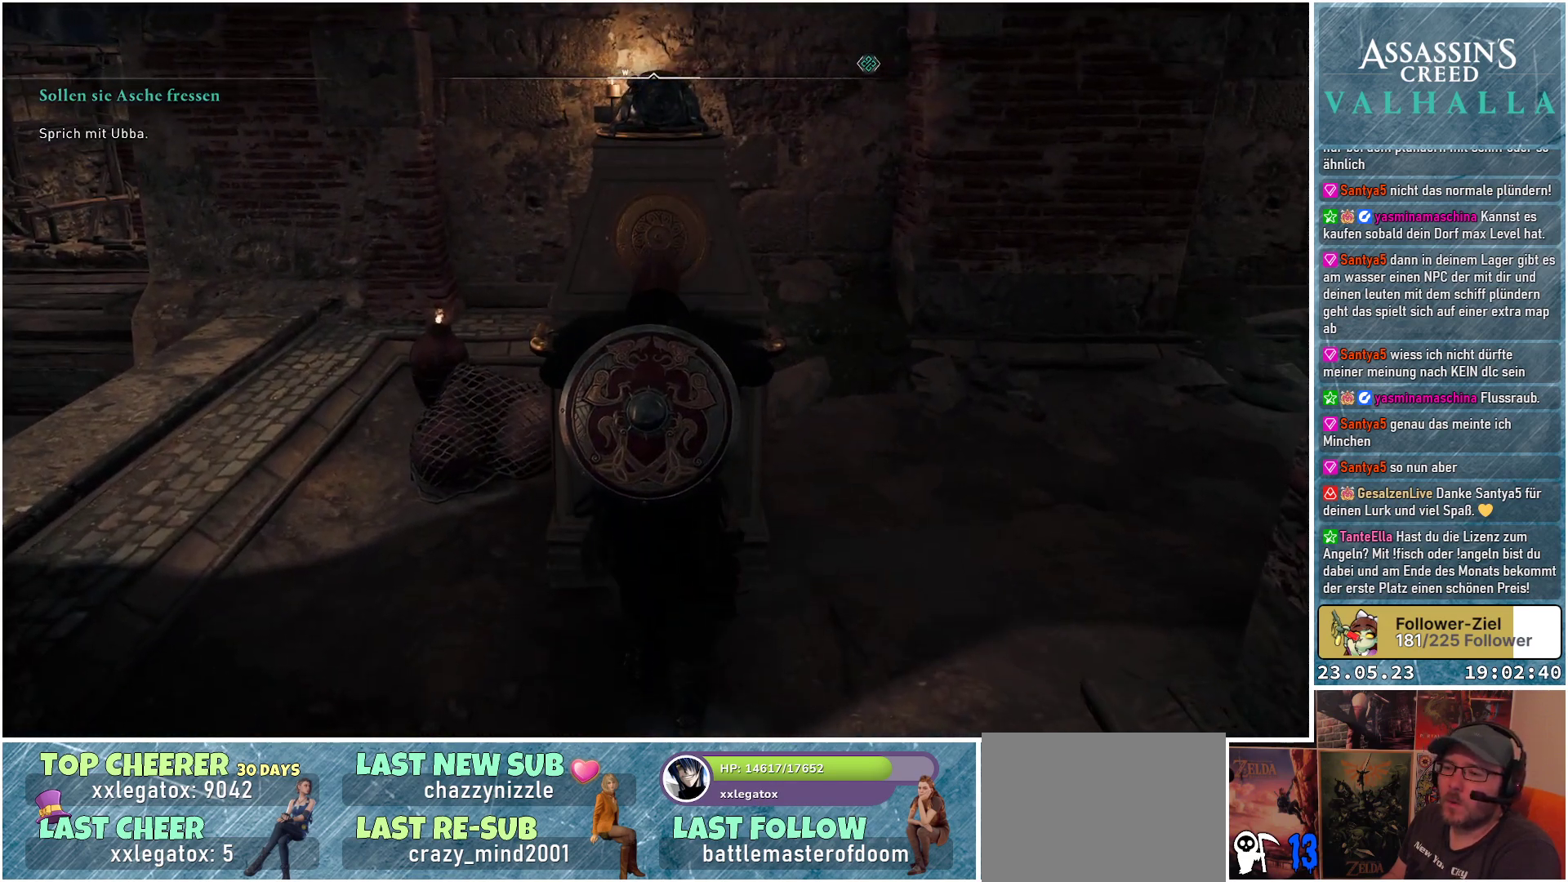
{"buttons": [], "left_stick": "left", "right_stick": "center", "events": [[100, "B", "down"], [200, "B", "up"], [433, "left_stick", "left"]]}
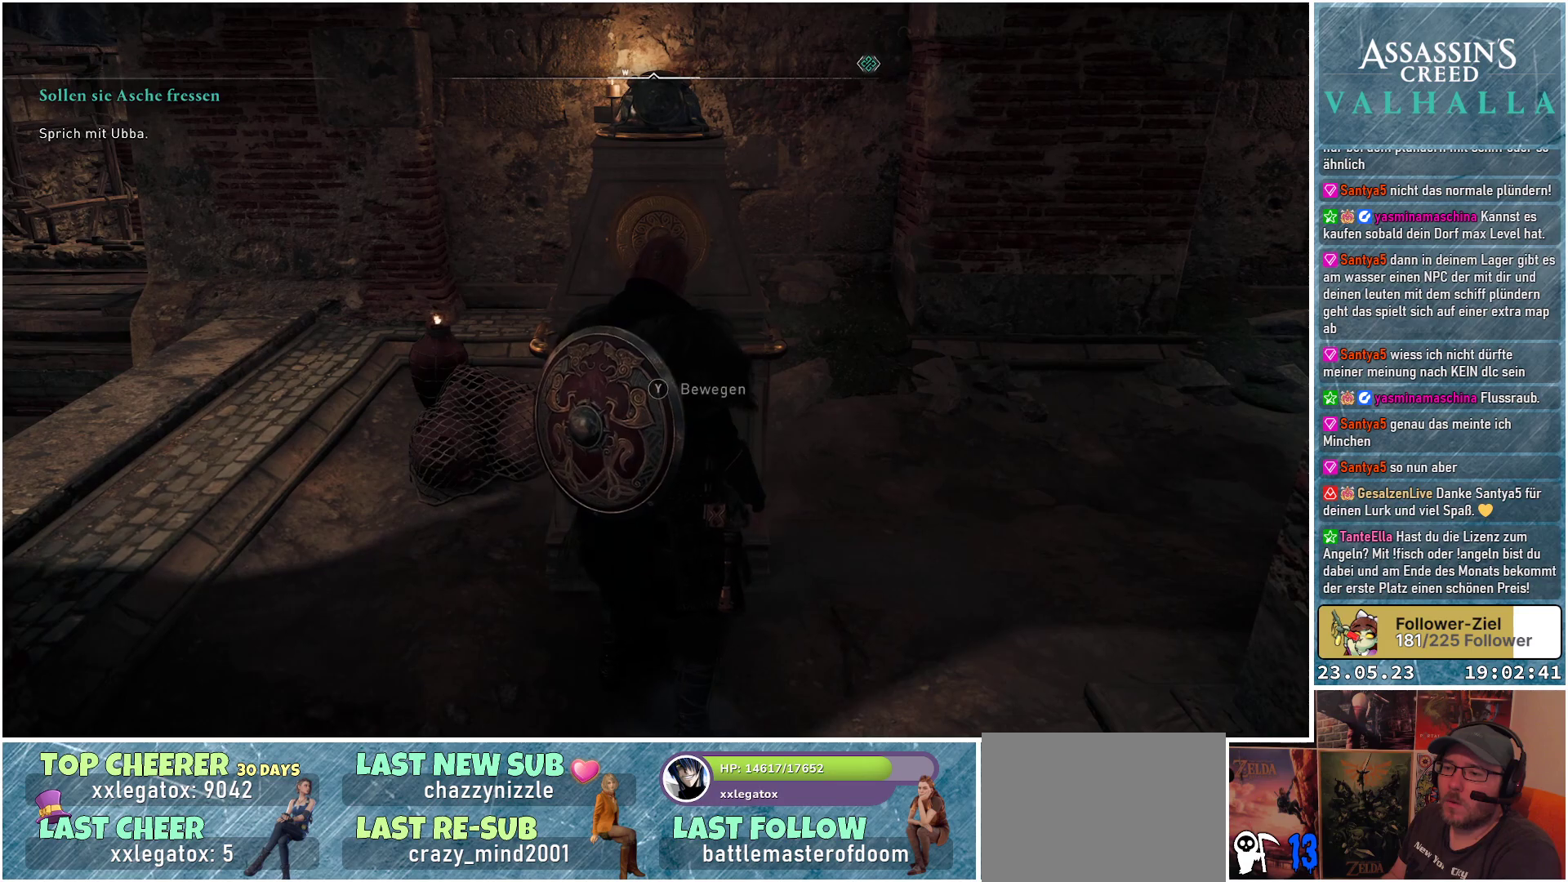
{"buttons": [], "left_stick": "left", "right_stick": "down-right", "events": [[83, "right_stick", "down-right"]]}
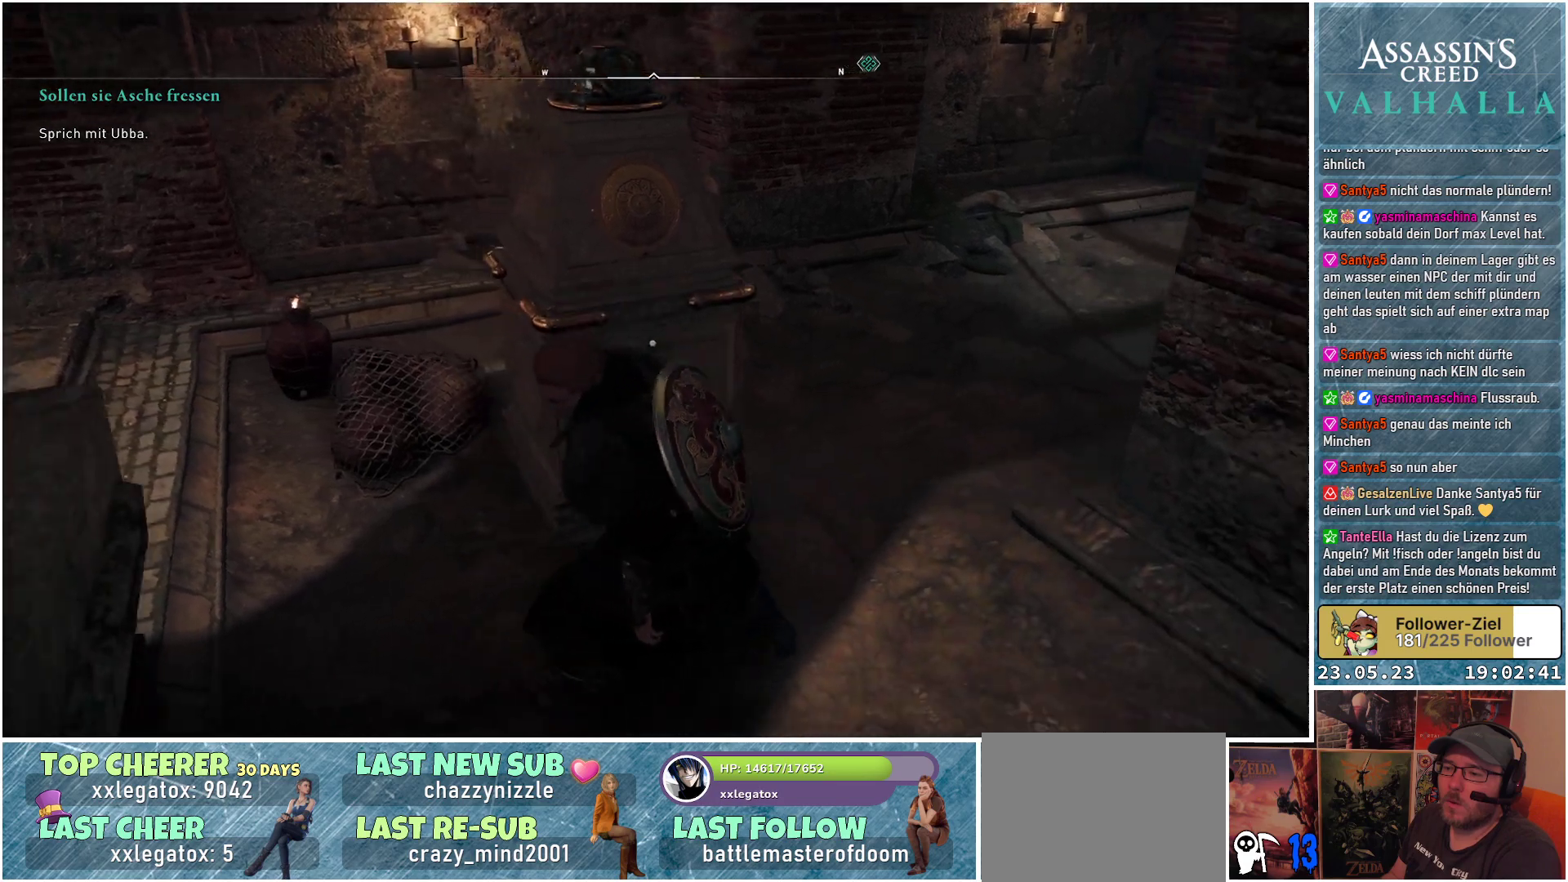
{"buttons": [], "left_stick": "up", "right_stick": "up-right", "events": [[83, "right_stick", "right"], [233, "left_stick", "up-left"], [317, "right_stick", "up-right"], [483, "left_stick", "up"]]}
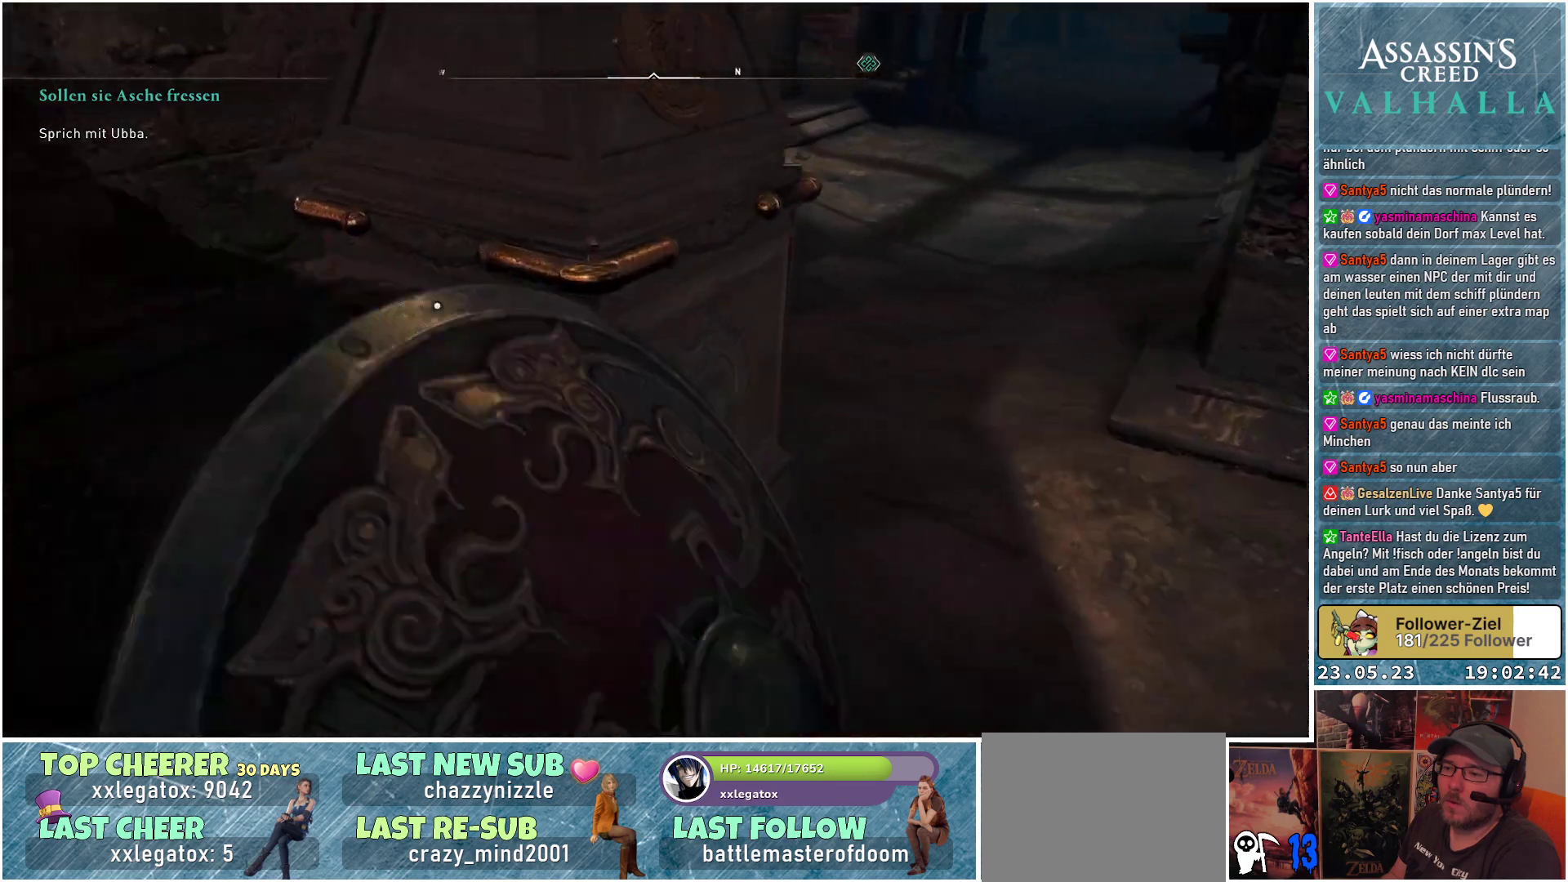
{"buttons": [], "left_stick": "center", "right_stick": "center", "events": [[50, "right_stick", "center"], [267, "Y", "down"], [317, "left_stick", "center"], [367, "Y", "up"]]}
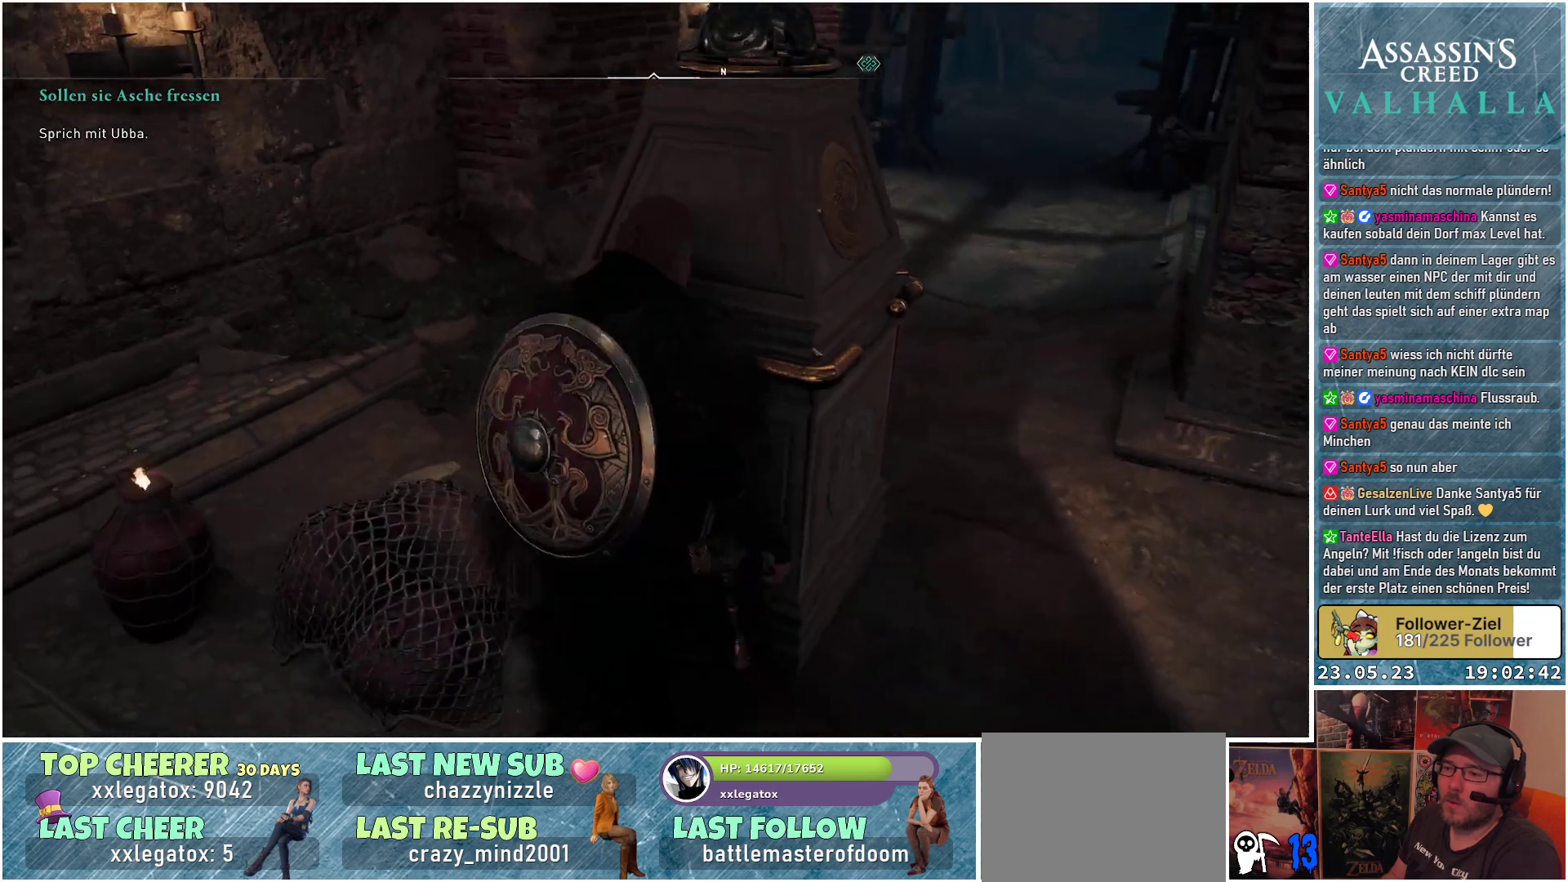
{"buttons": [], "left_stick": "up", "right_stick": "right", "events": [[333, "right_stick", "right"], [367, "left_stick", "up"]]}
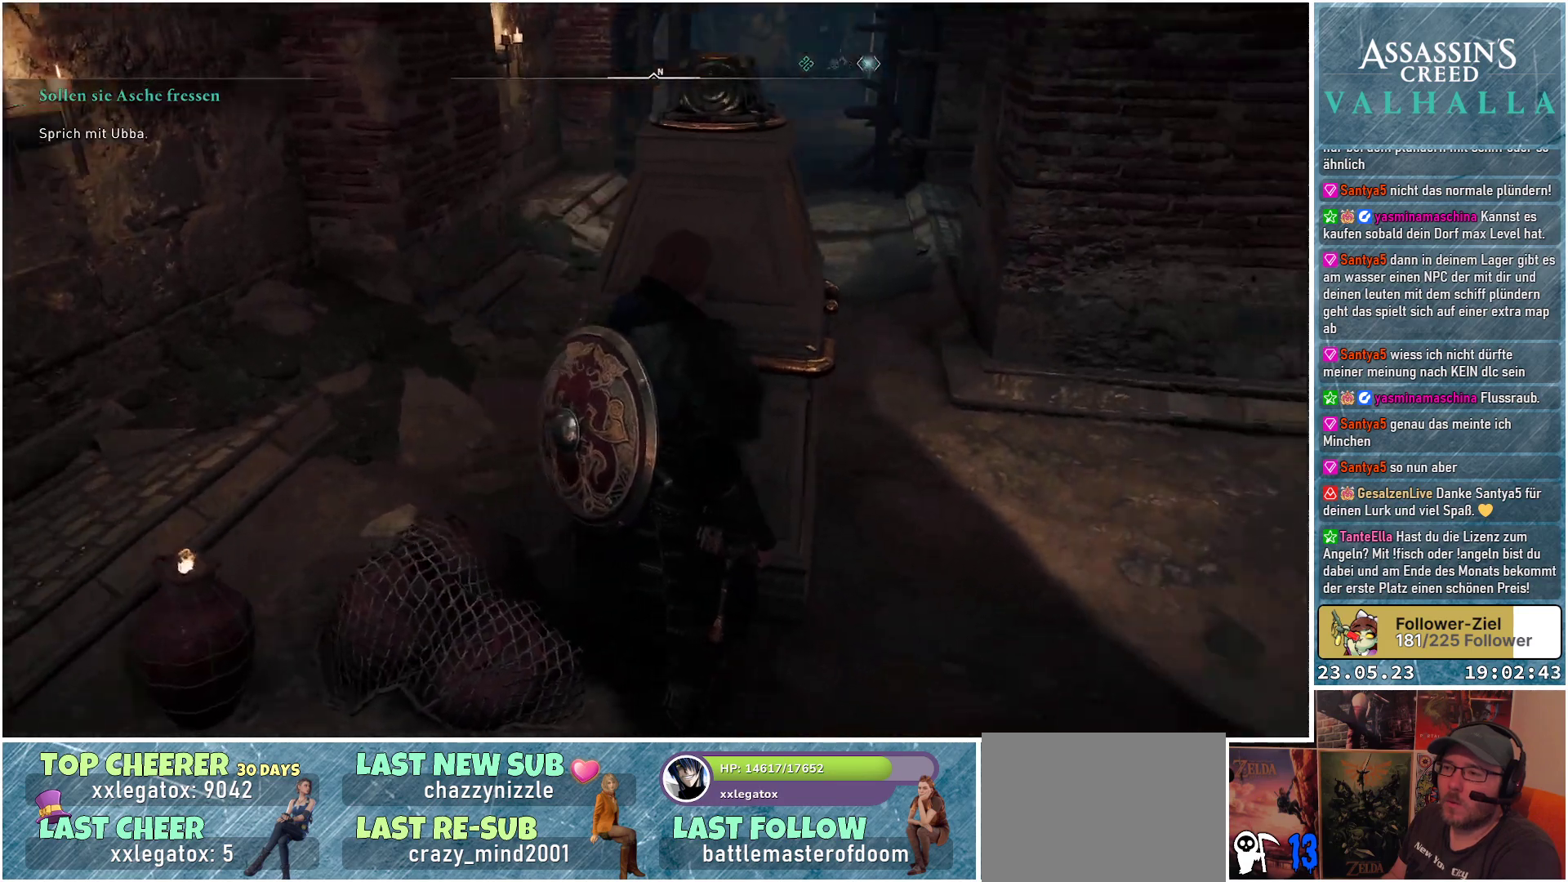
{"buttons": [], "left_stick": "up", "right_stick": "center", "events": [[17, "right_stick", "center"]]}
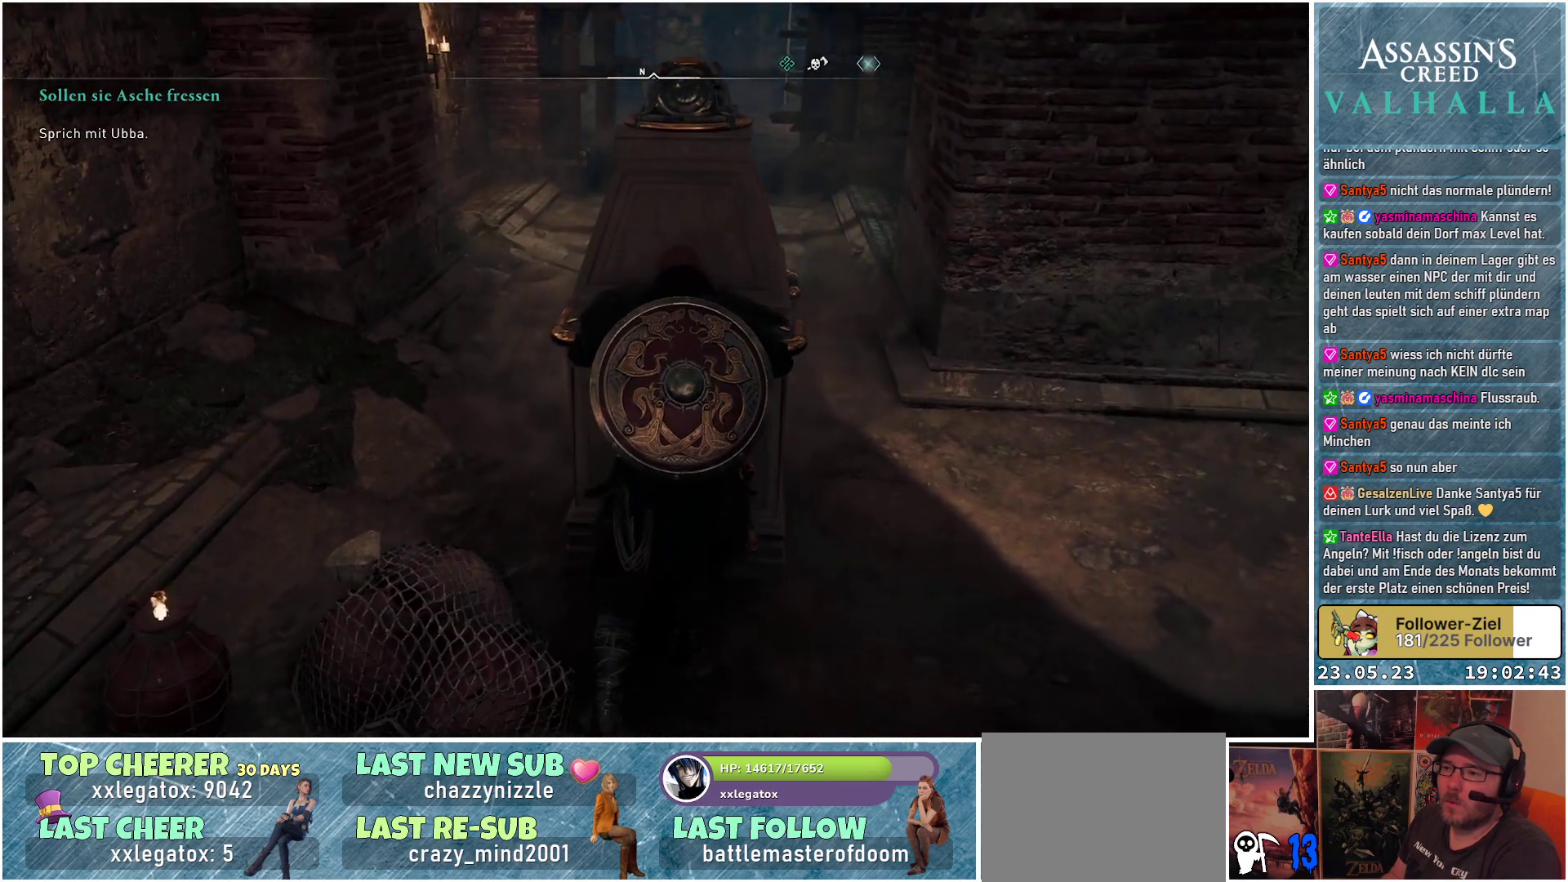
{"buttons": [], "left_stick": "up", "right_stick": "center", "events": [[117, "right_stick", "up"], [433, "right_stick", "center"]]}
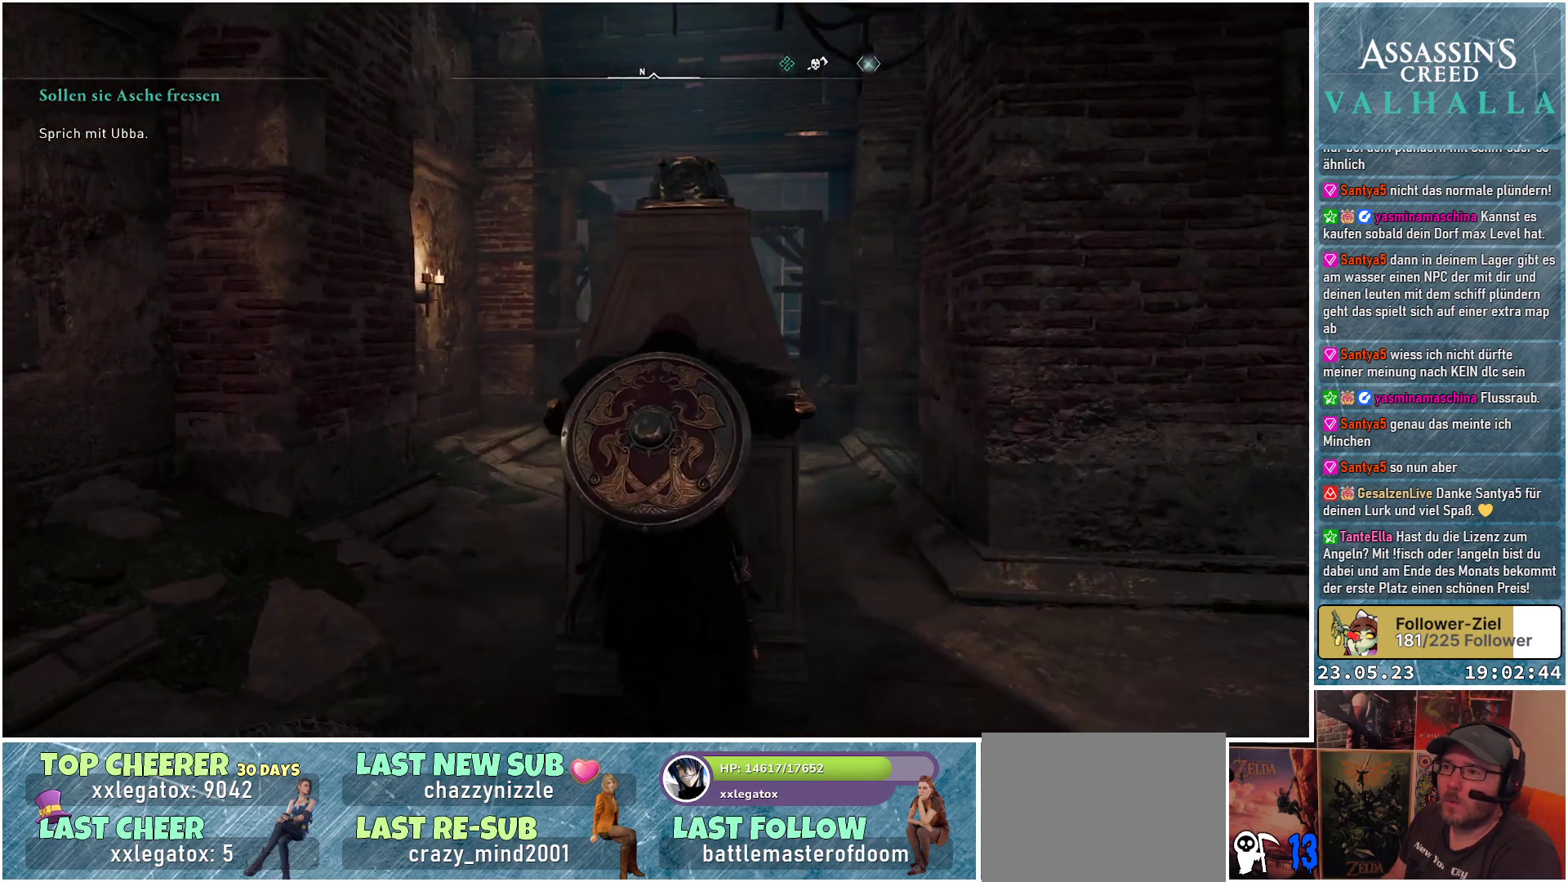
{"buttons": [], "left_stick": "up", "right_stick": "up", "events": [[150, "right_stick", "up"], [333, "right_stick", "center"], [500, "right_stick", "up"]]}
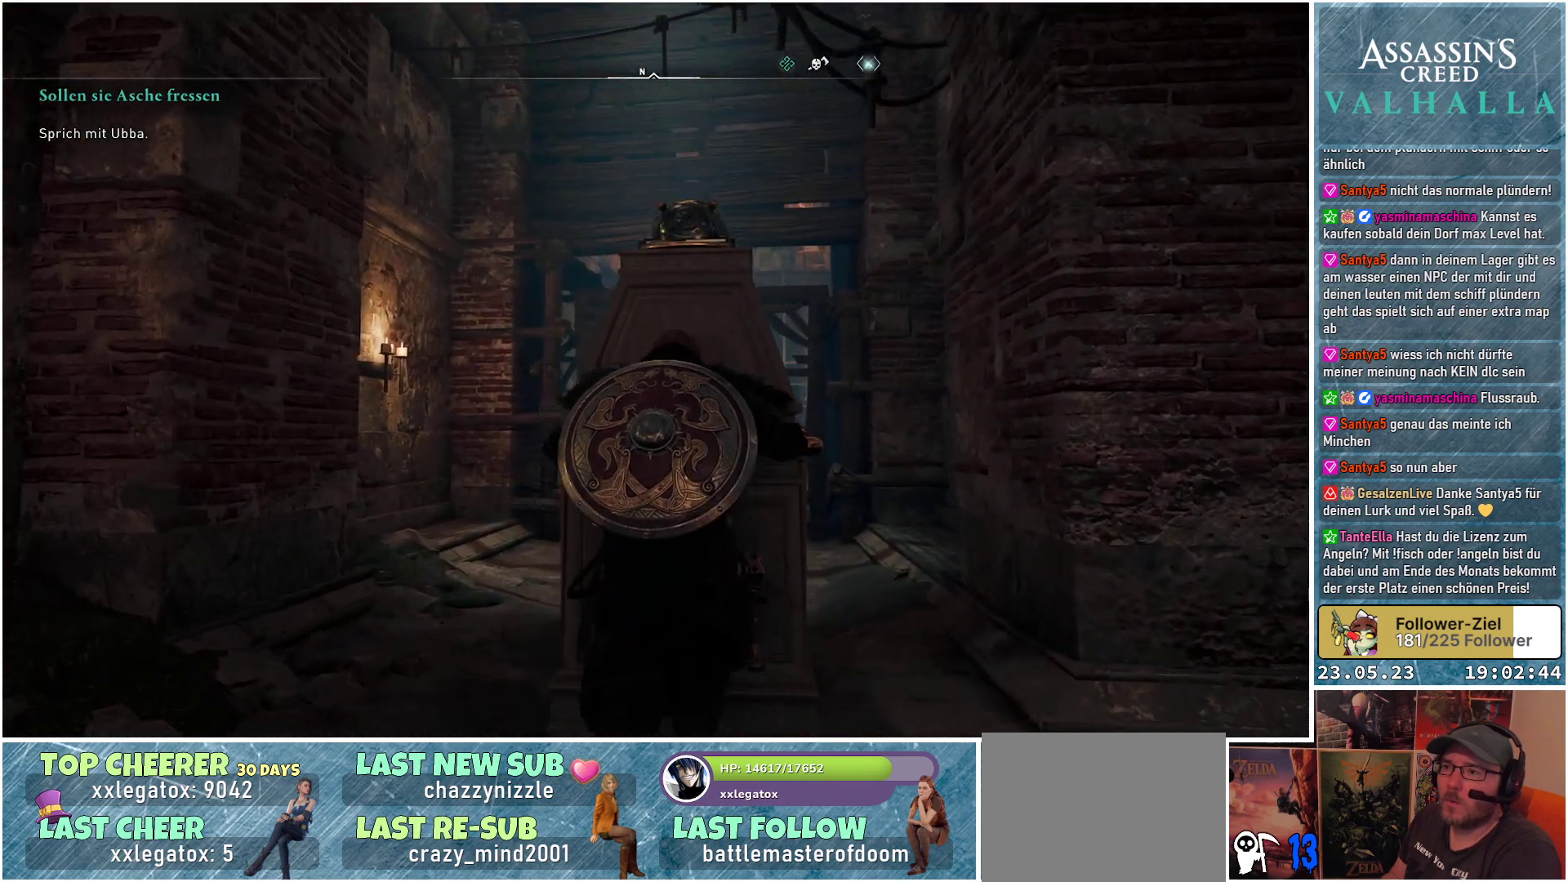
{"buttons": [], "left_stick": "up", "right_stick": "center", "events": [[183, "right_stick", "center"]]}
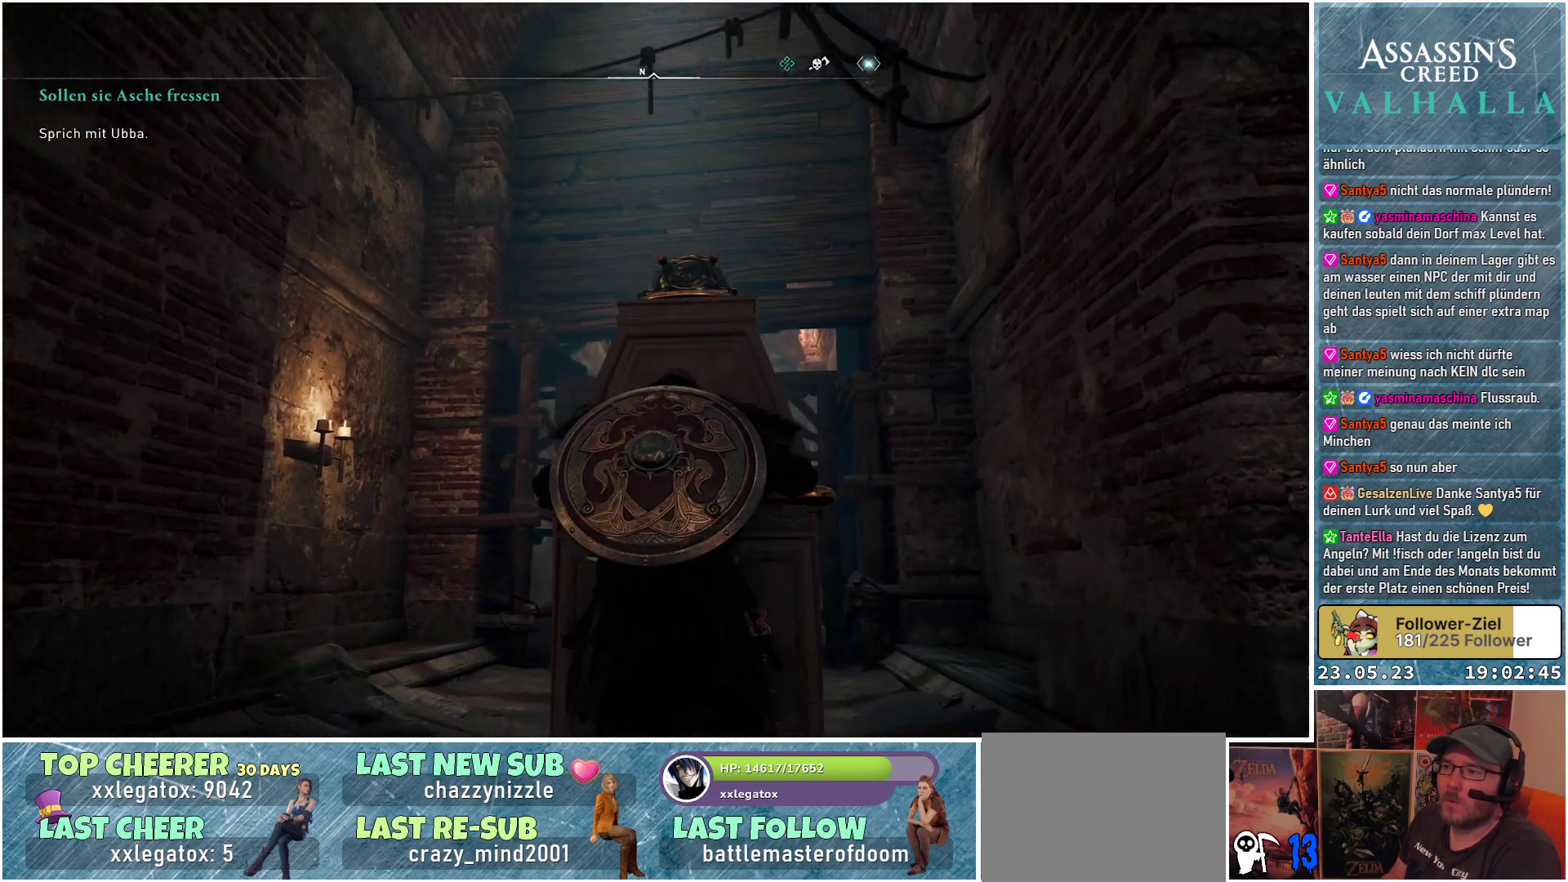
{"buttons": [], "left_stick": "up", "right_stick": "center", "events": [[50, "right_stick", "down"], [417, "right_stick", "center"]]}
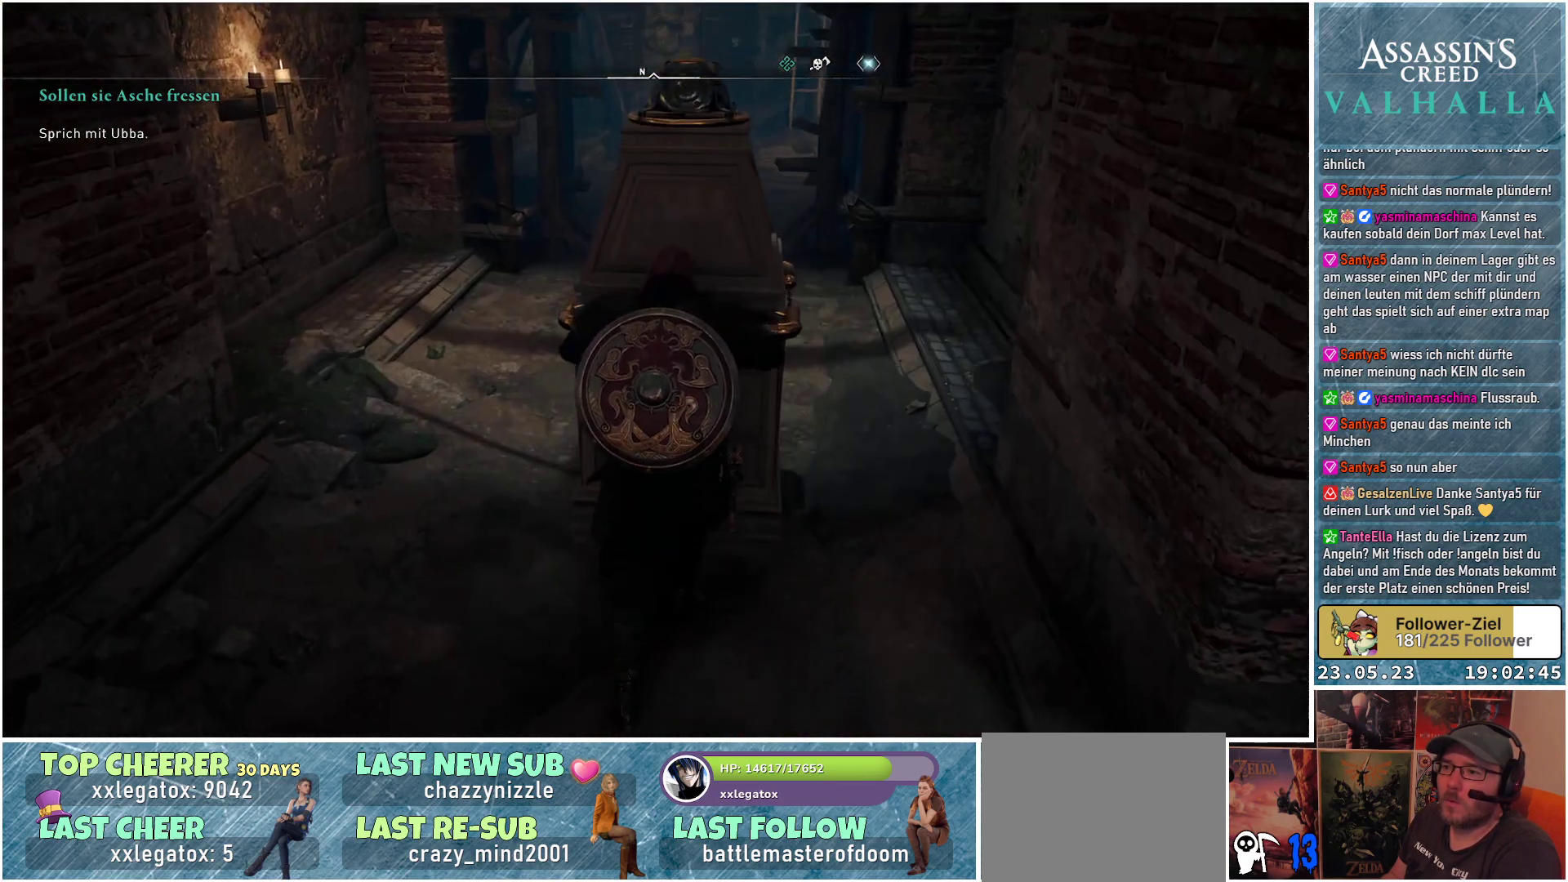
{"buttons": [], "left_stick": "up", "right_stick": "center", "events": [[283, "right_stick", "up"], [417, "right_stick", "center"]]}
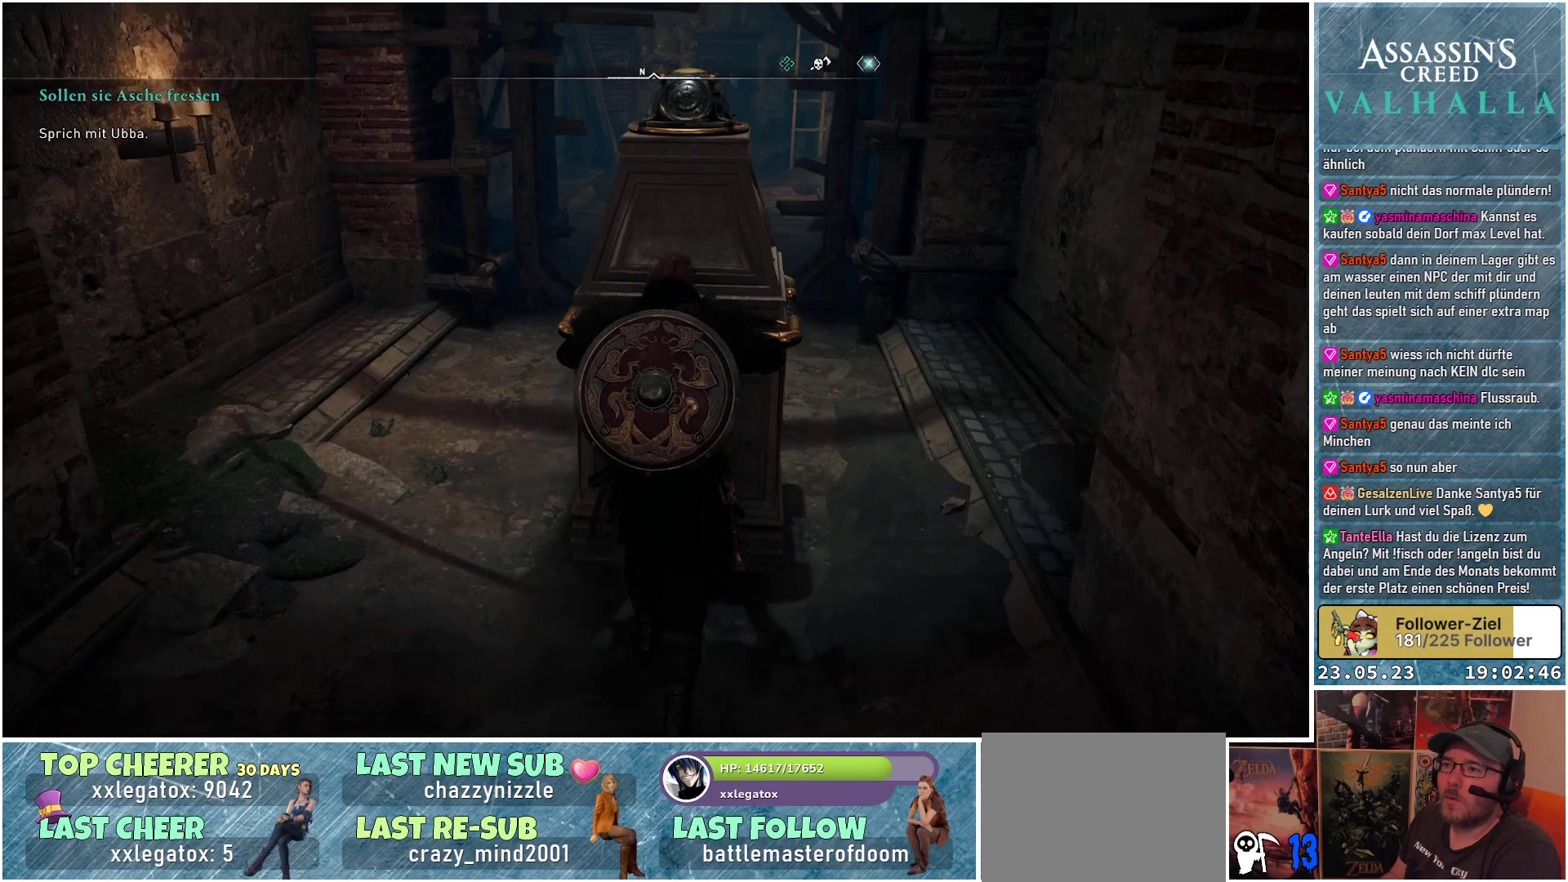
{"buttons": [], "left_stick": "up", "right_stick": "center", "events": []}
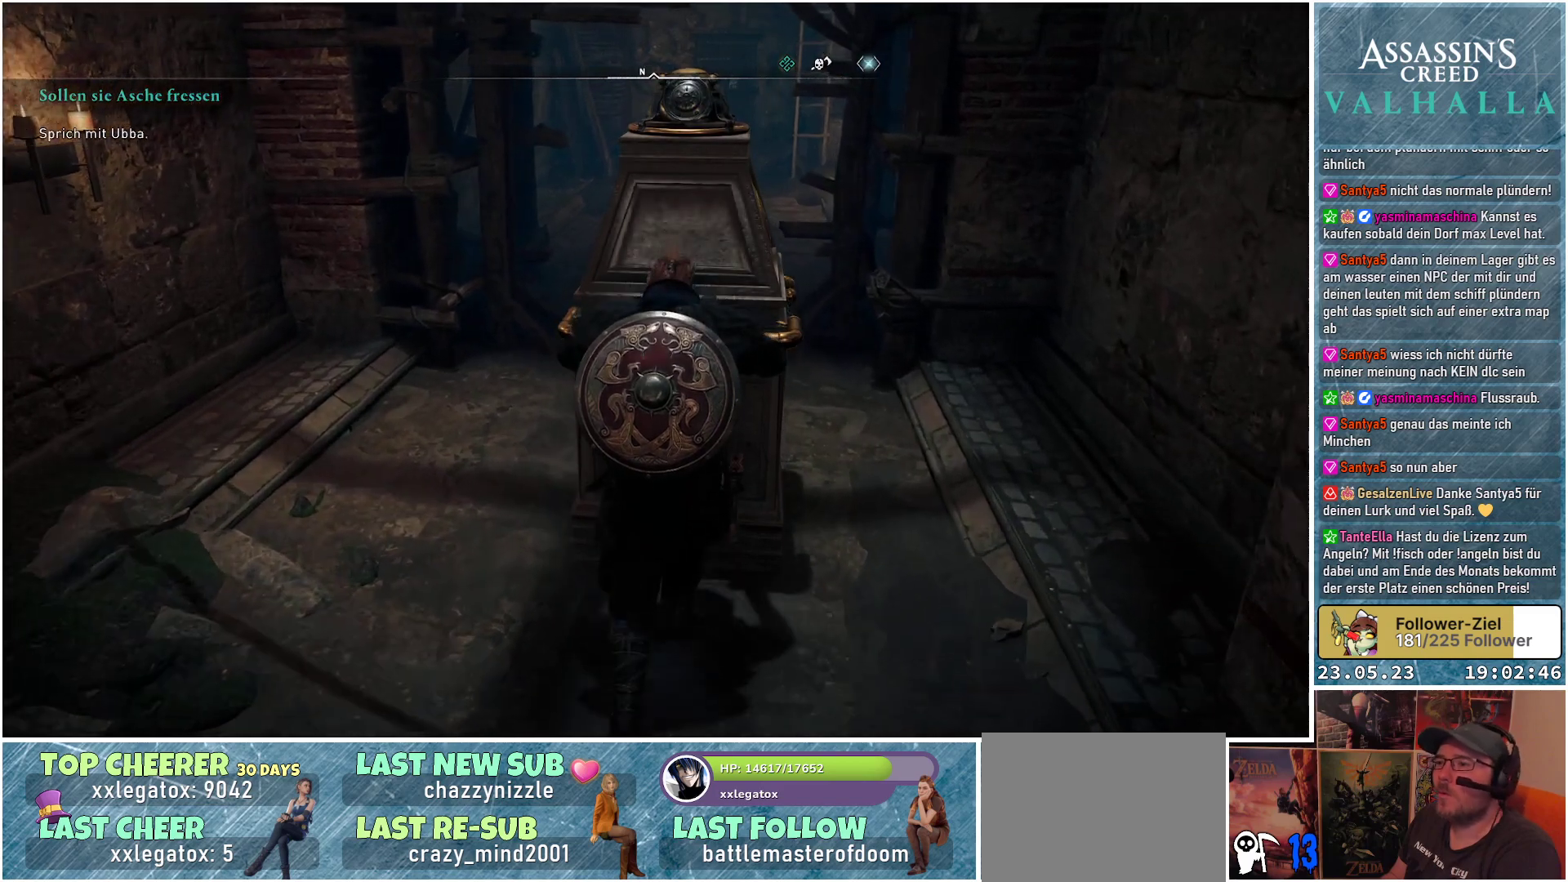
{"buttons": [], "left_stick": "up", "right_stick": "up", "events": [[450, "right_stick", "up"]]}